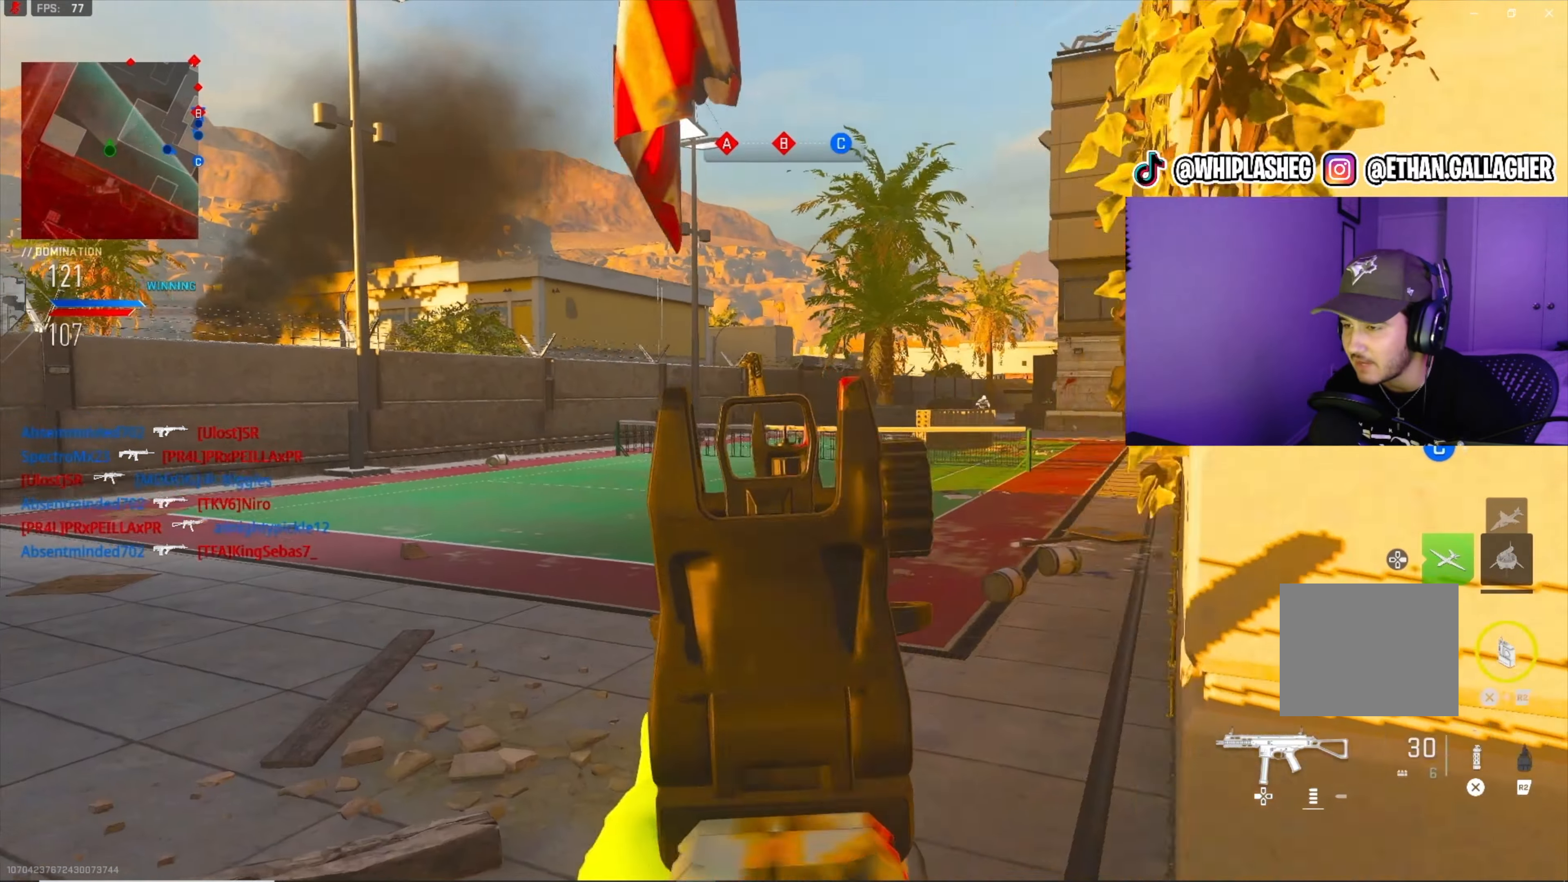
Gameplay with a controller (PlayStation layout); each line is a JSON object with the inputs held at the frame after it. "events" lists button and stick changes between this image and that frame as [ms after this image, input, new state], when the widget could be followed in between.
{"buttons": ["L1"], "left_stick": "right", "right_stick": "center", "events": [[283, "right_stick", "center"], [333, "left_stick", "right"]]}
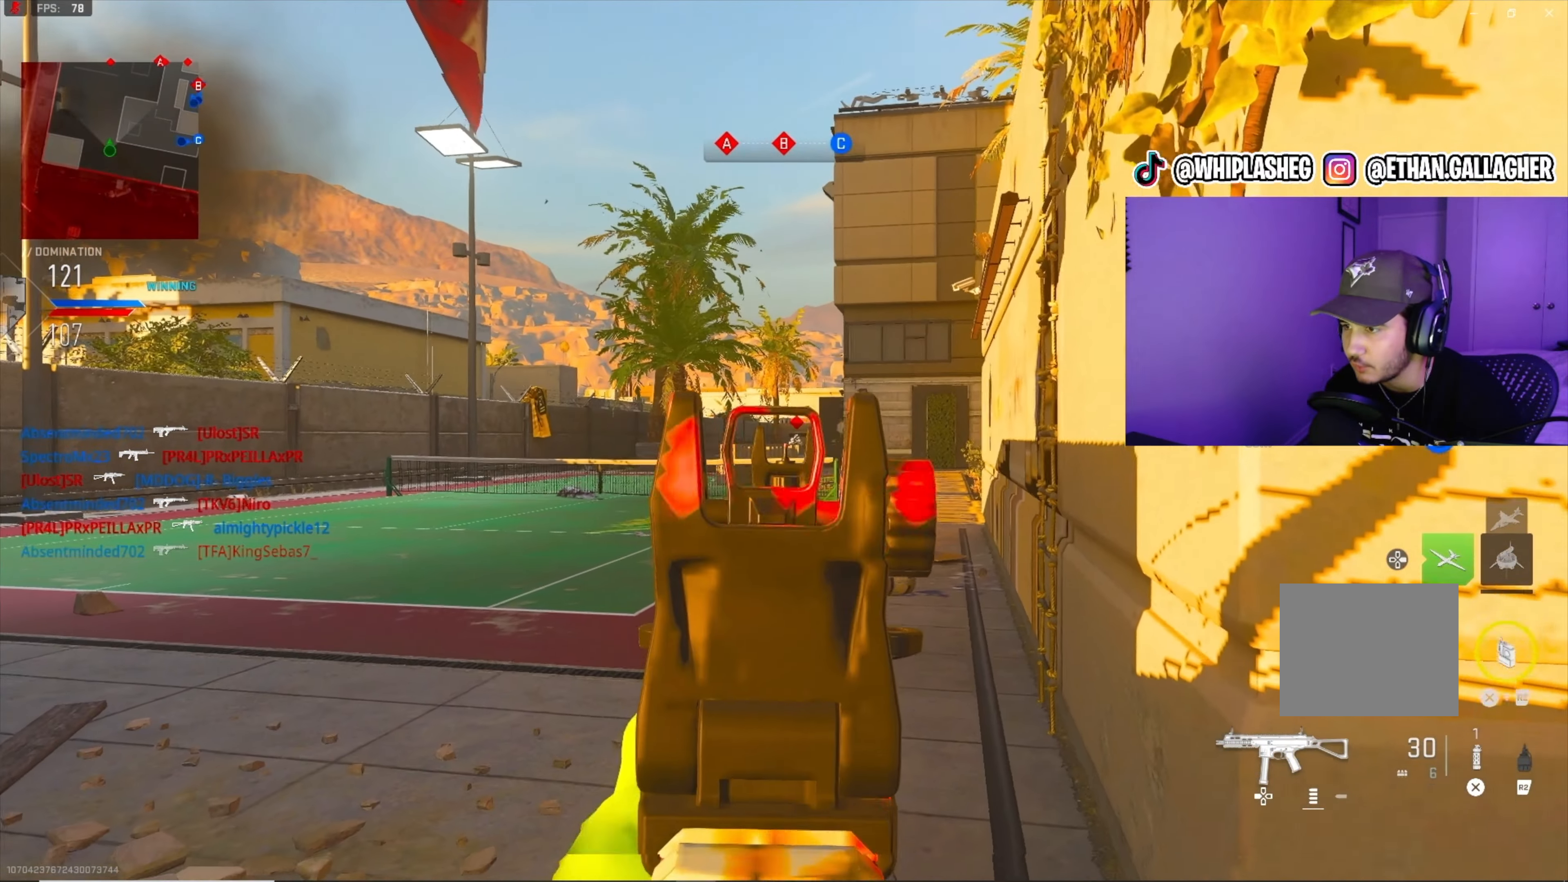
{"buttons": ["L1", "R1"], "left_stick": "down", "right_stick": "down", "events": [[50, "right_stick", "right"], [100, "R1", "down"], [216, "right_stick", "down"], [300, "left_stick", "down"]]}
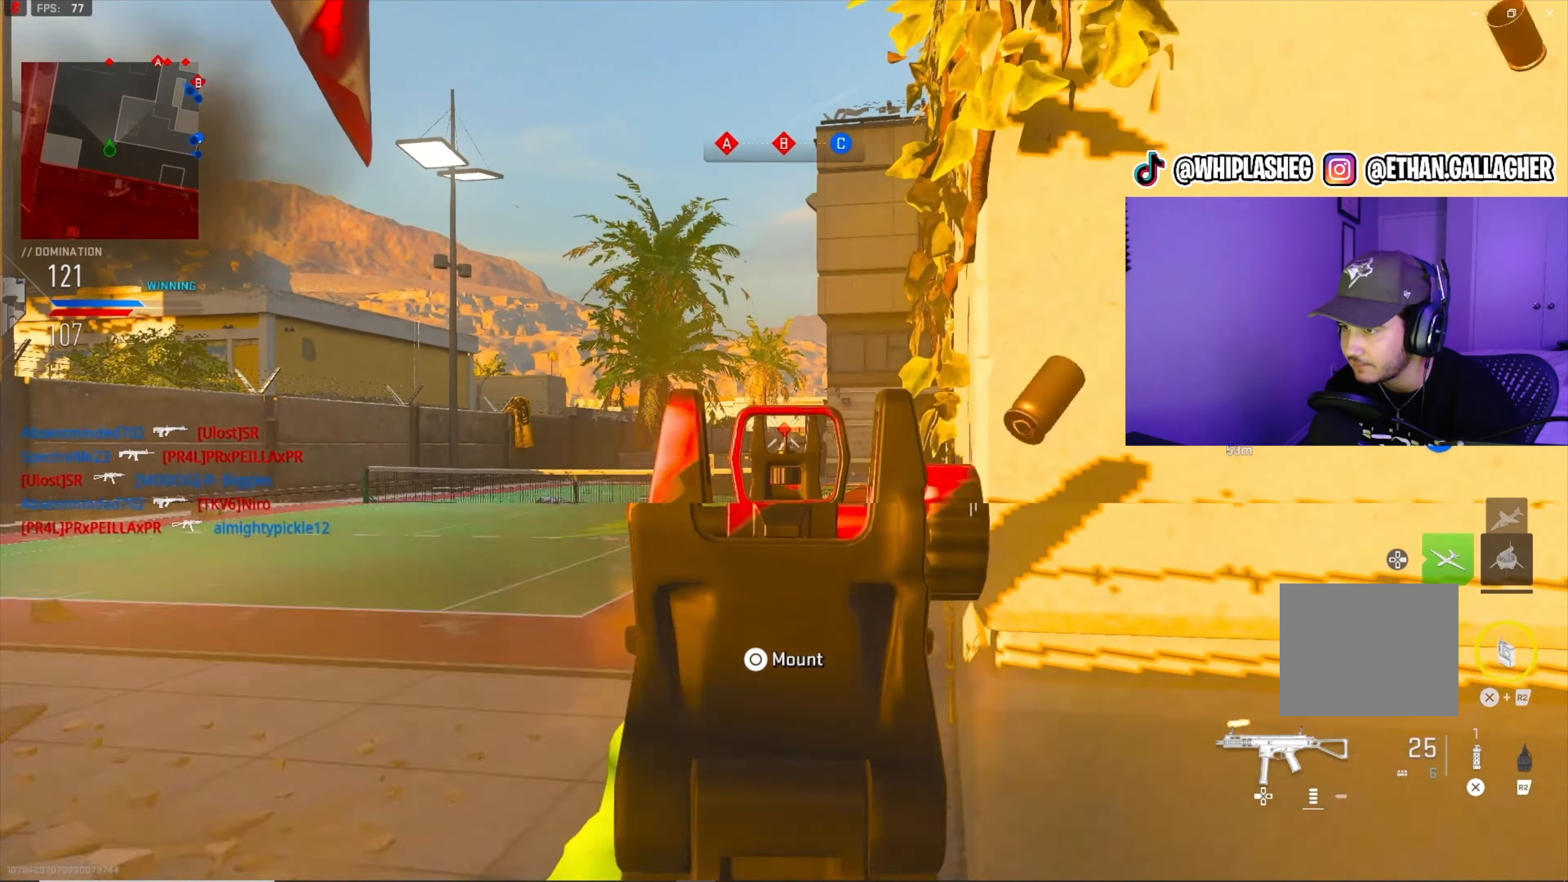
{"buttons": ["L1", "R1"], "left_stick": "down", "right_stick": "down", "events": []}
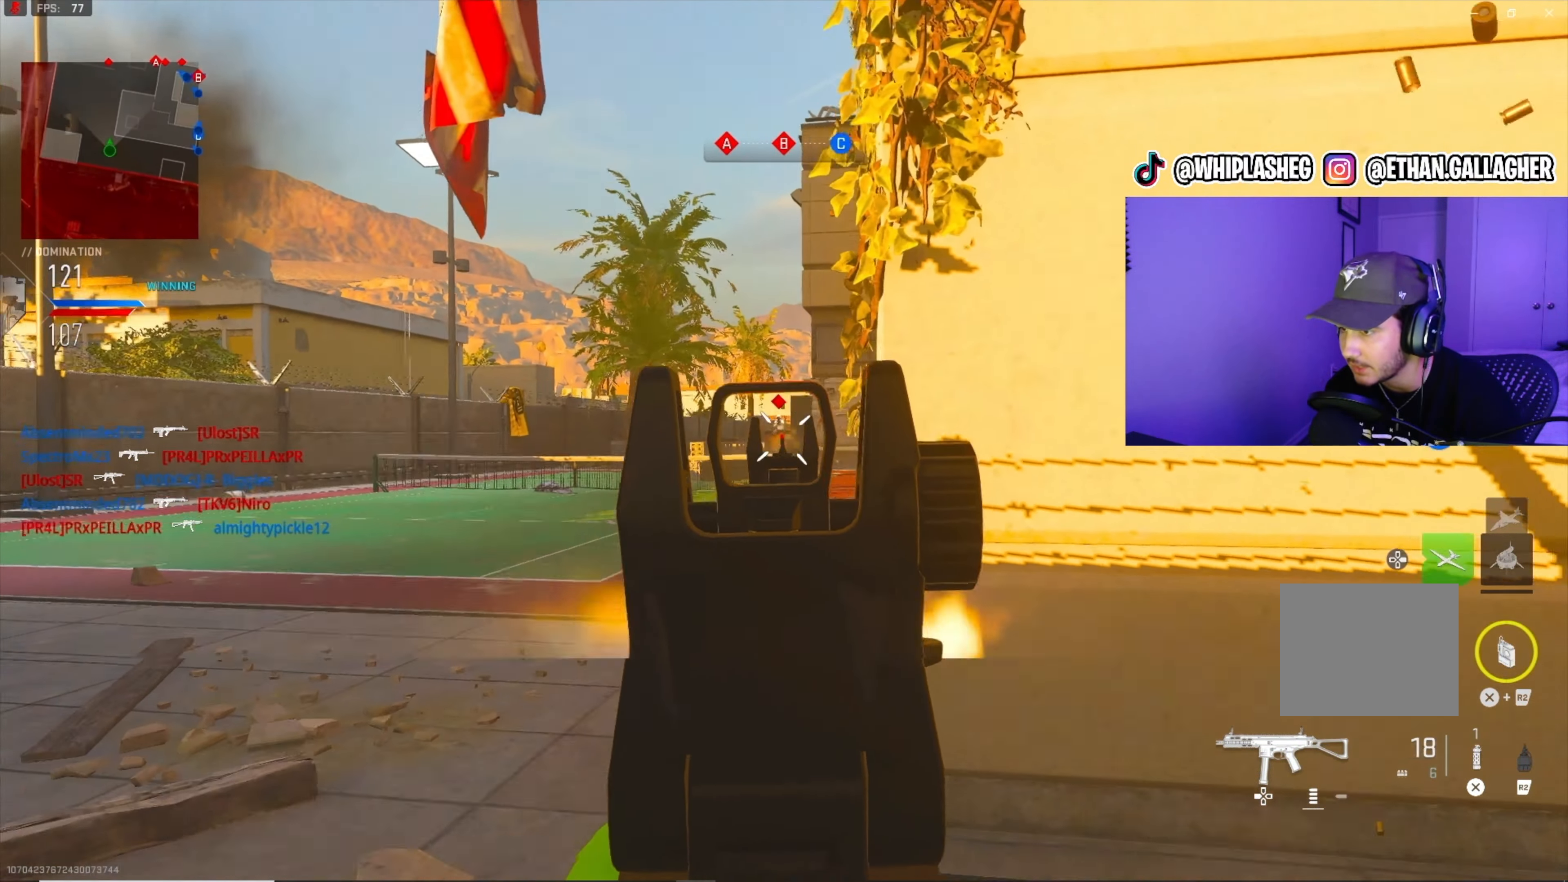
{"buttons": [], "left_stick": "up-right", "right_stick": "right", "events": [[133, "left_stick", "center"], [416, "L1", "up"], [433, "R1", "up"], [433, "left_stick", "up-right"], [450, "right_stick", "right"]]}
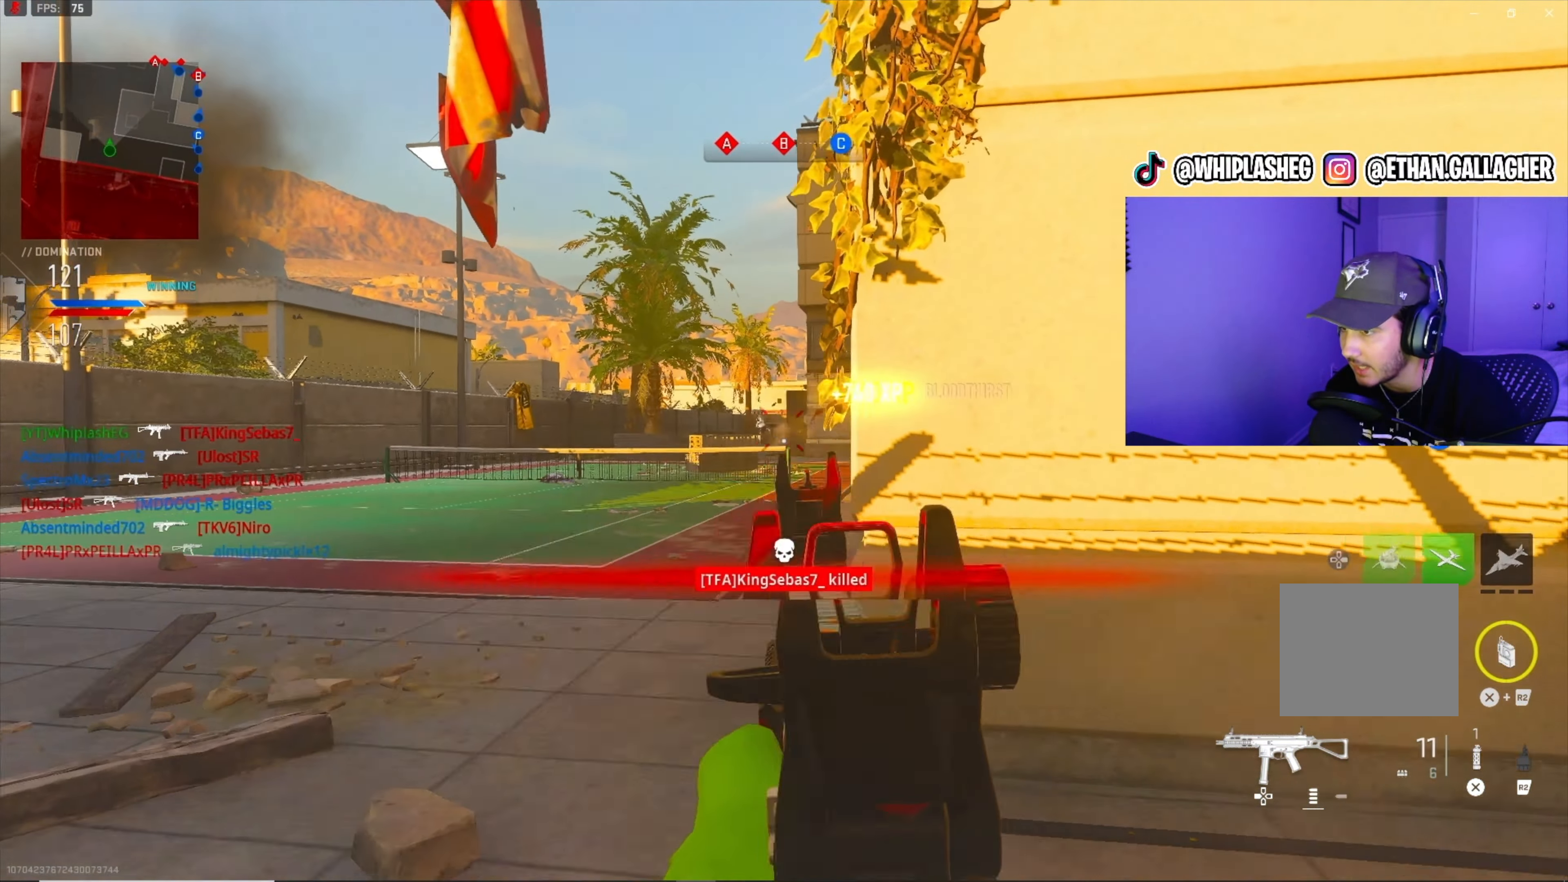
{"buttons": [], "left_stick": "up", "right_stick": "right", "events": [[116, "L3", "down"], [150, "left_stick", "up"], [250, "L3", "up"], [316, "L3", "down"], [333, "right_stick", "center"], [433, "L3", "up"], [466, "right_stick", "right"]]}
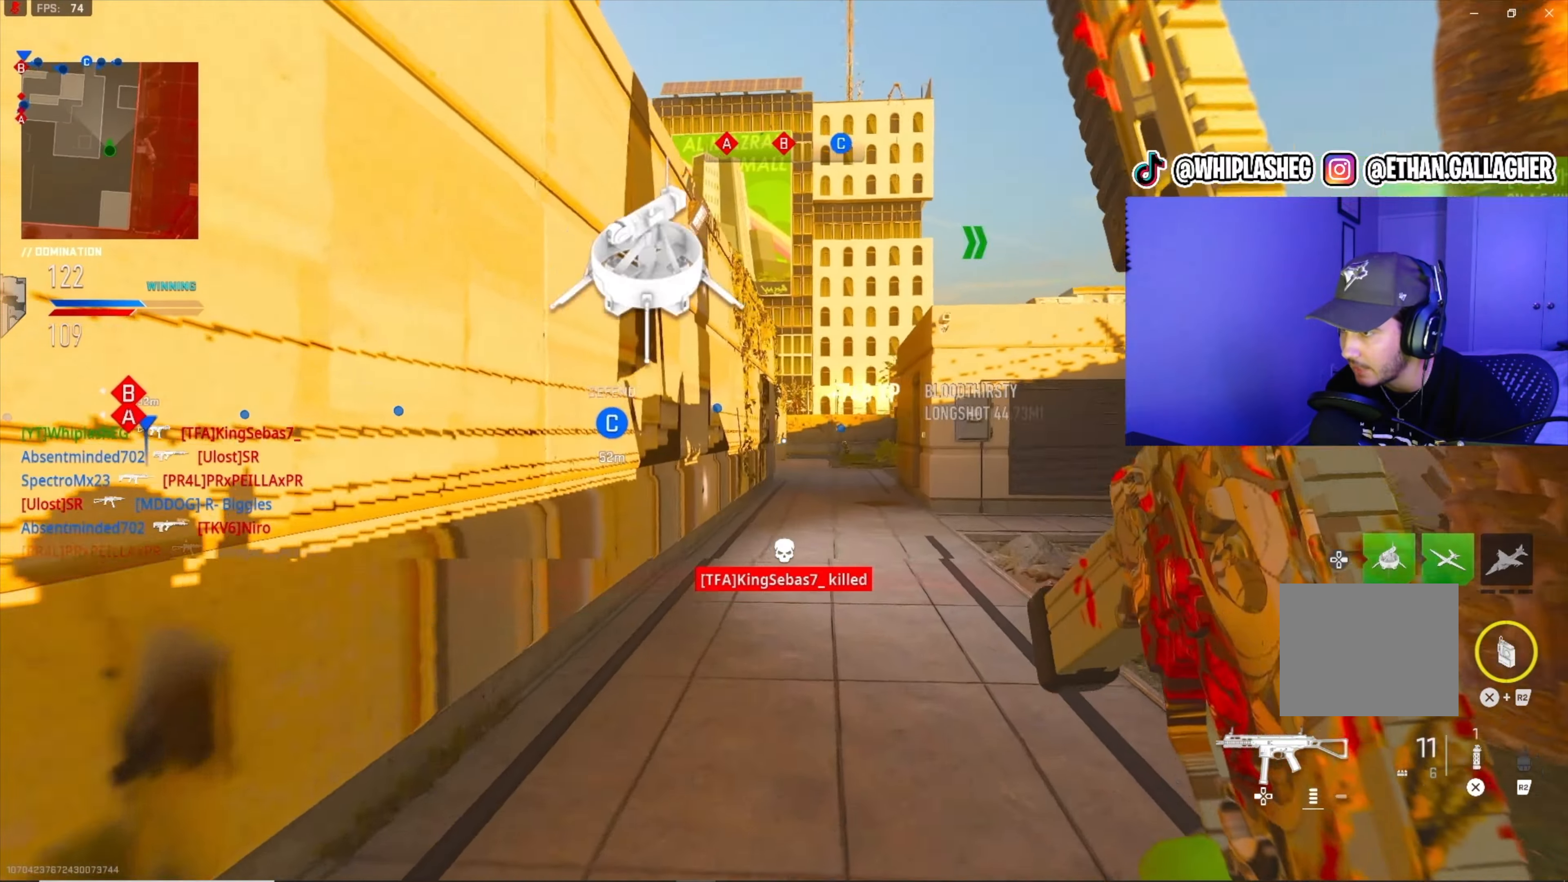
{"buttons": [], "left_stick": "up-left", "right_stick": "center", "events": [[66, "right_stick", "center"], [283, "right_stick", "left"], [366, "right_stick", "center"], [500, "left_stick", "up-left"]]}
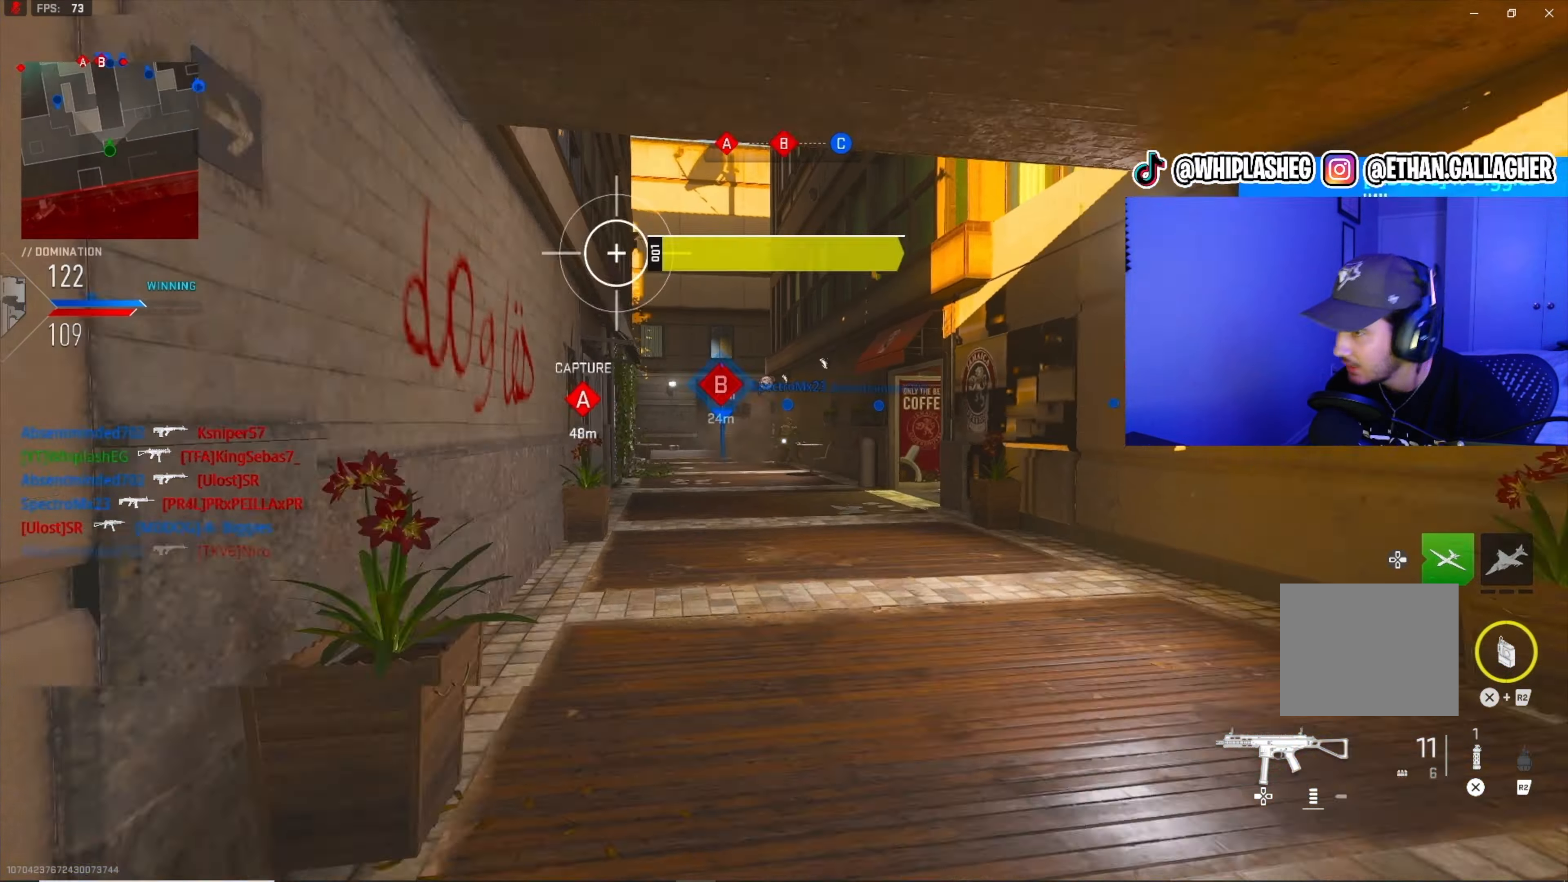
{"buttons": ["L3"], "left_stick": "up", "right_stick": "center", "events": [[183, "L1", "down"], [283, "L1", "up"], [316, "left_stick", "up"], [400, "L3", "down"]]}
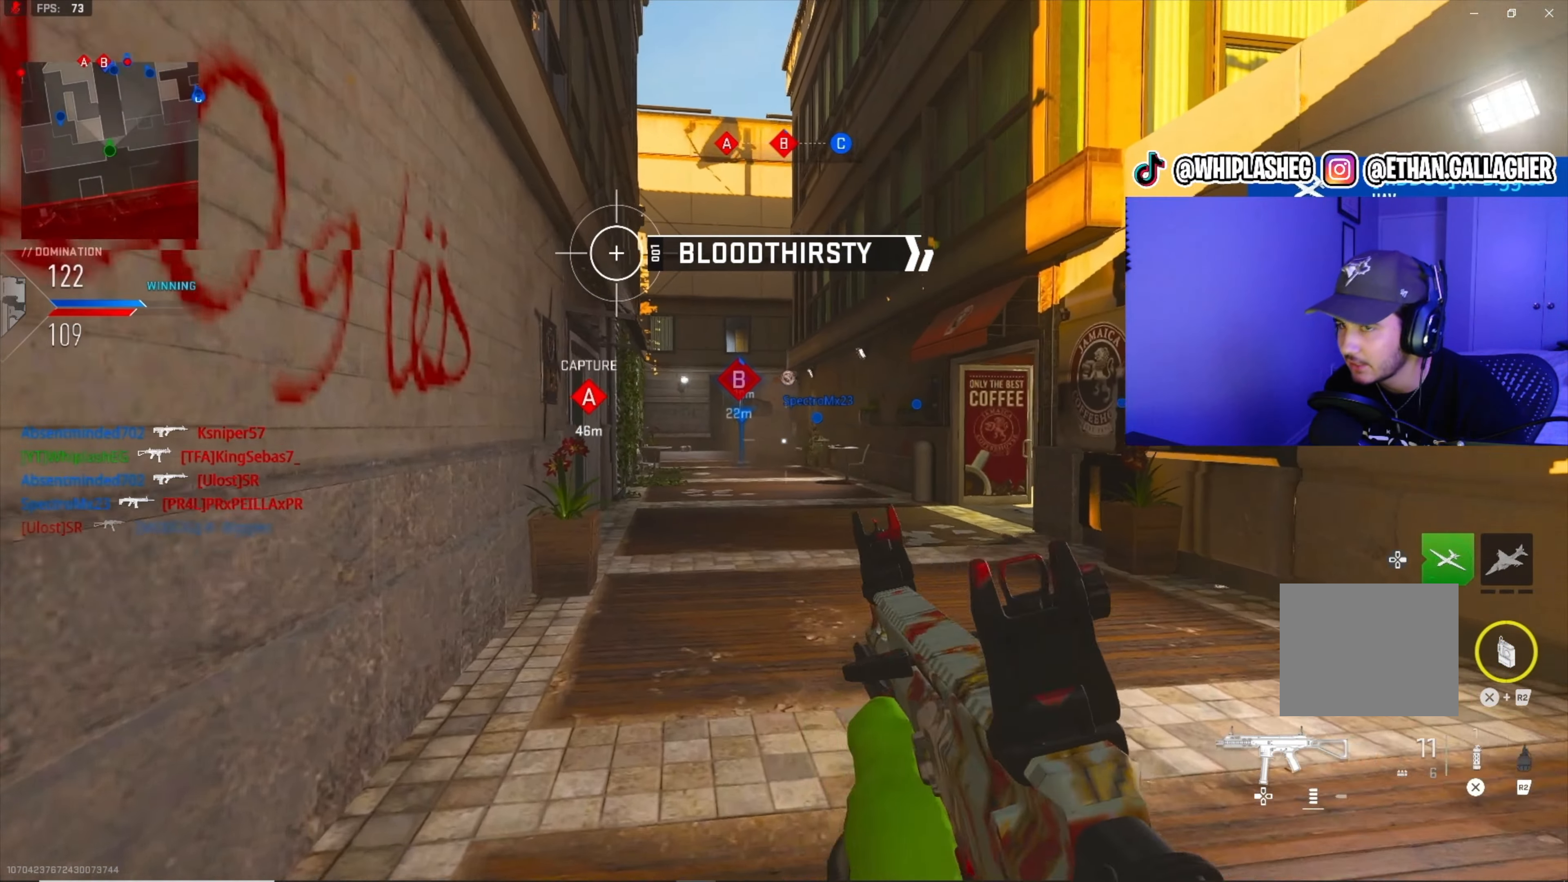
{"buttons": [], "left_stick": "up", "right_stick": "center", "events": [[183, "L3", "up"]]}
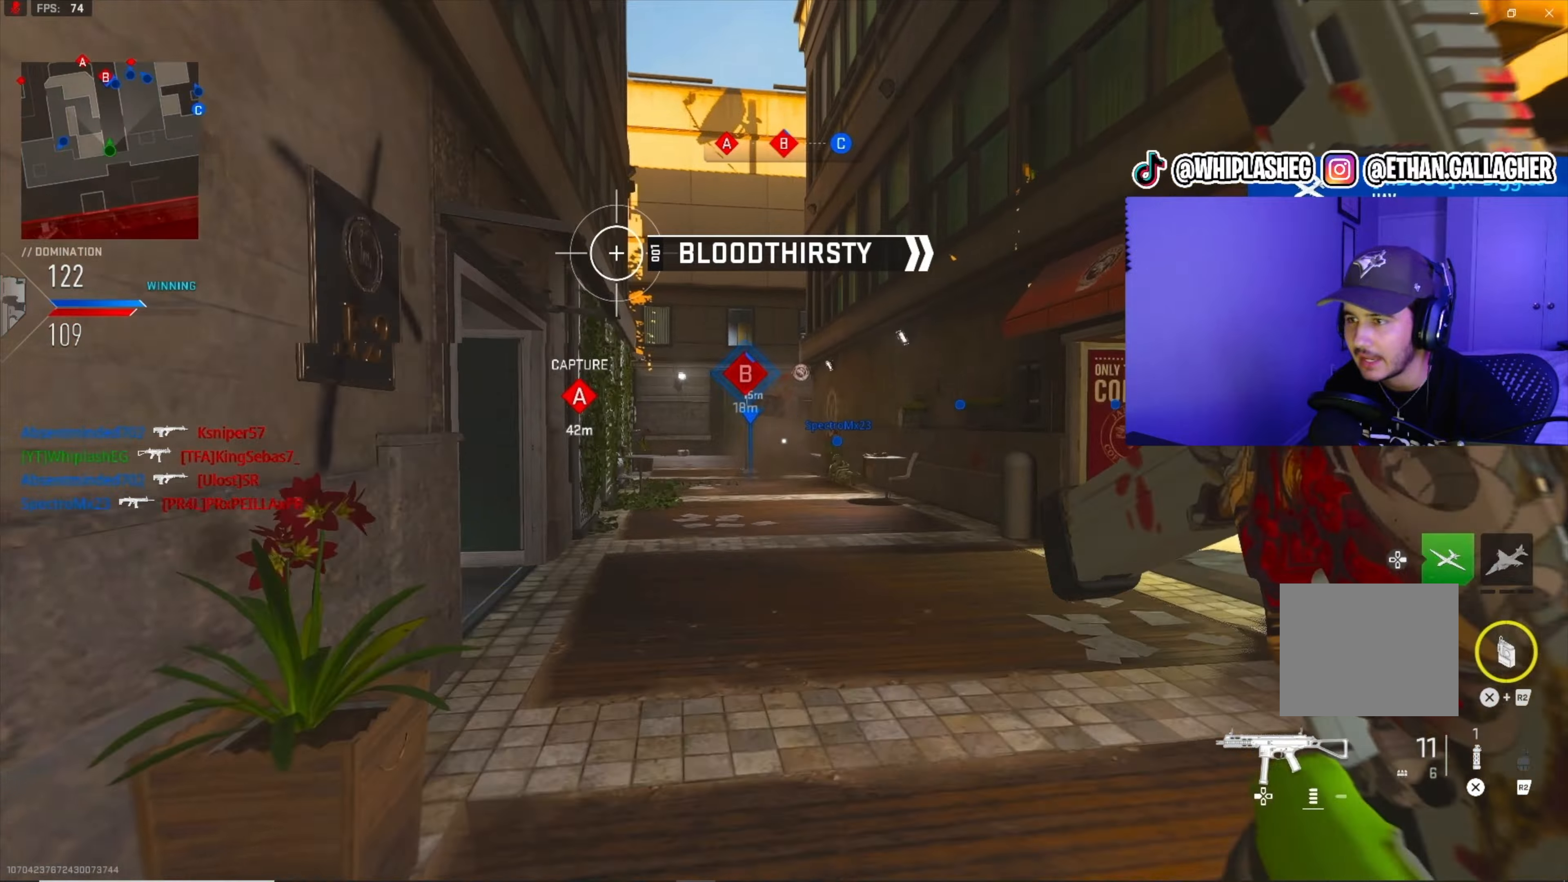
{"buttons": [], "left_stick": "up-left", "right_stick": "center", "events": [[83, "right_stick", "left"], [333, "right_stick", "center"], [350, "left_stick", "up-left"], [400, "right_stick", "left"], [467, "right_stick", "center"]]}
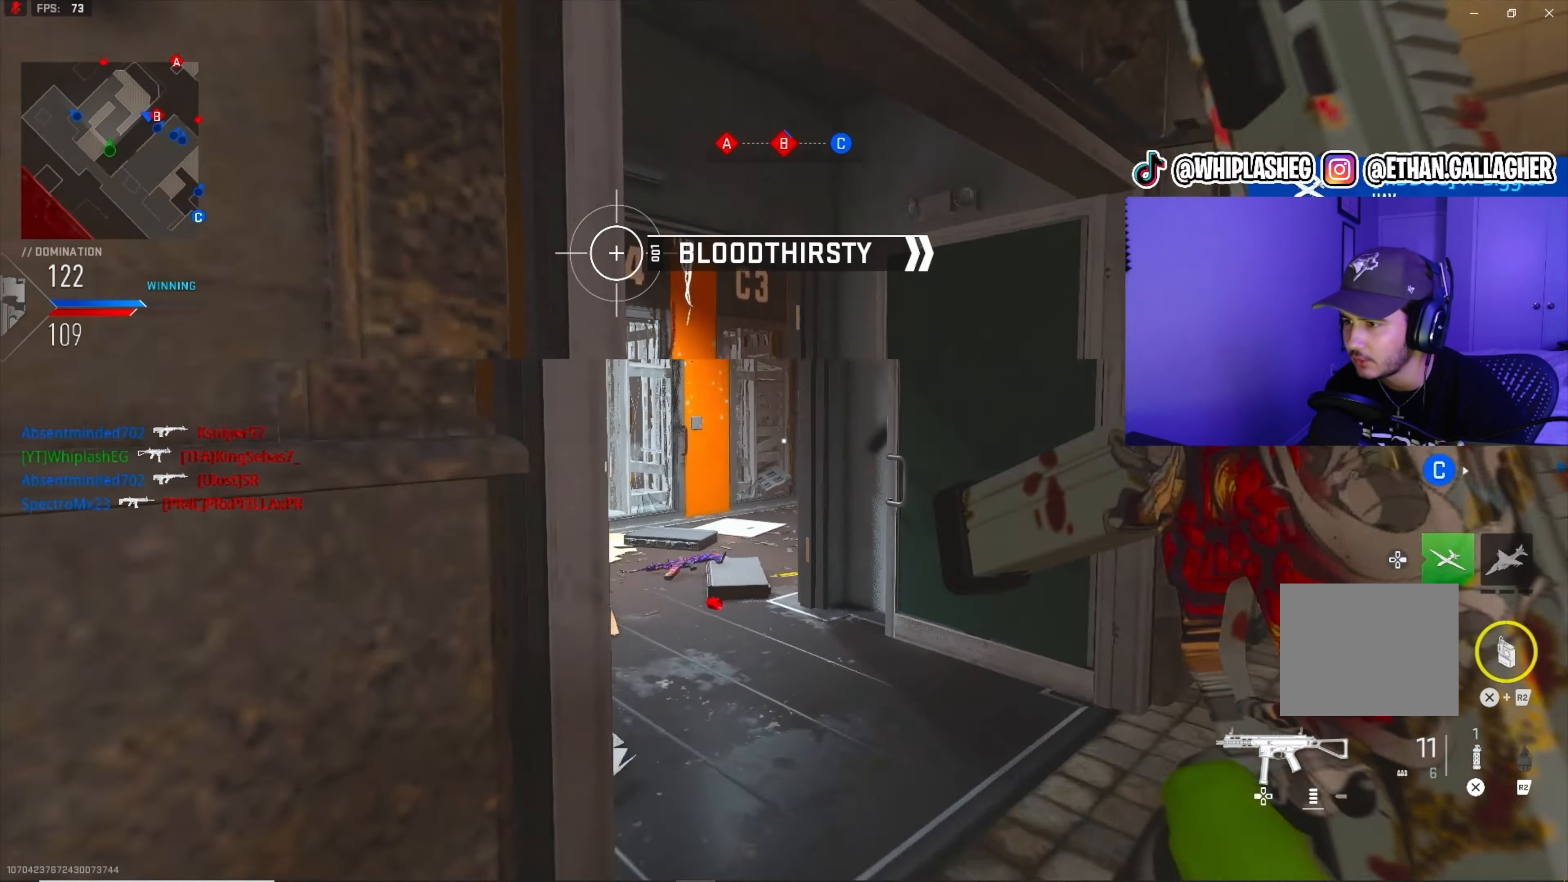
{"buttons": [], "left_stick": "up-right", "right_stick": "center", "events": [[50, "right_stick", "right"], [317, "left_stick", "up-right"], [433, "right_stick", "center"]]}
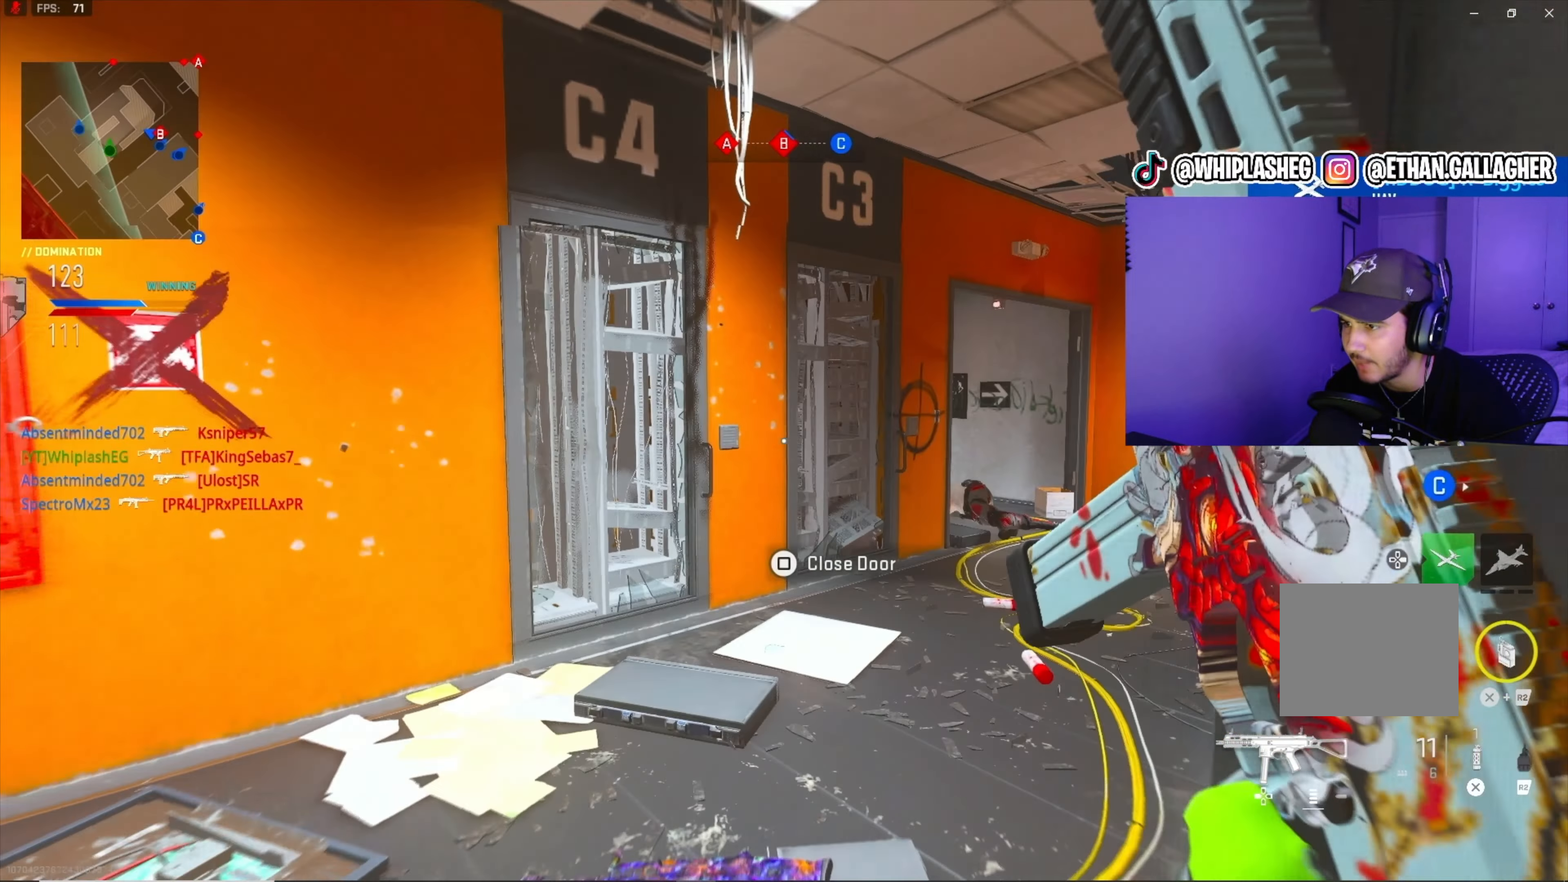
{"buttons": [], "left_stick": "up-left", "right_stick": "center", "events": [[167, "right_stick", "left"], [267, "L1", "down"], [267, "left_stick", "up-left"], [300, "right_stick", "center"], [317, "L1", "up"], [350, "L3", "down"], [467, "L3", "up"]]}
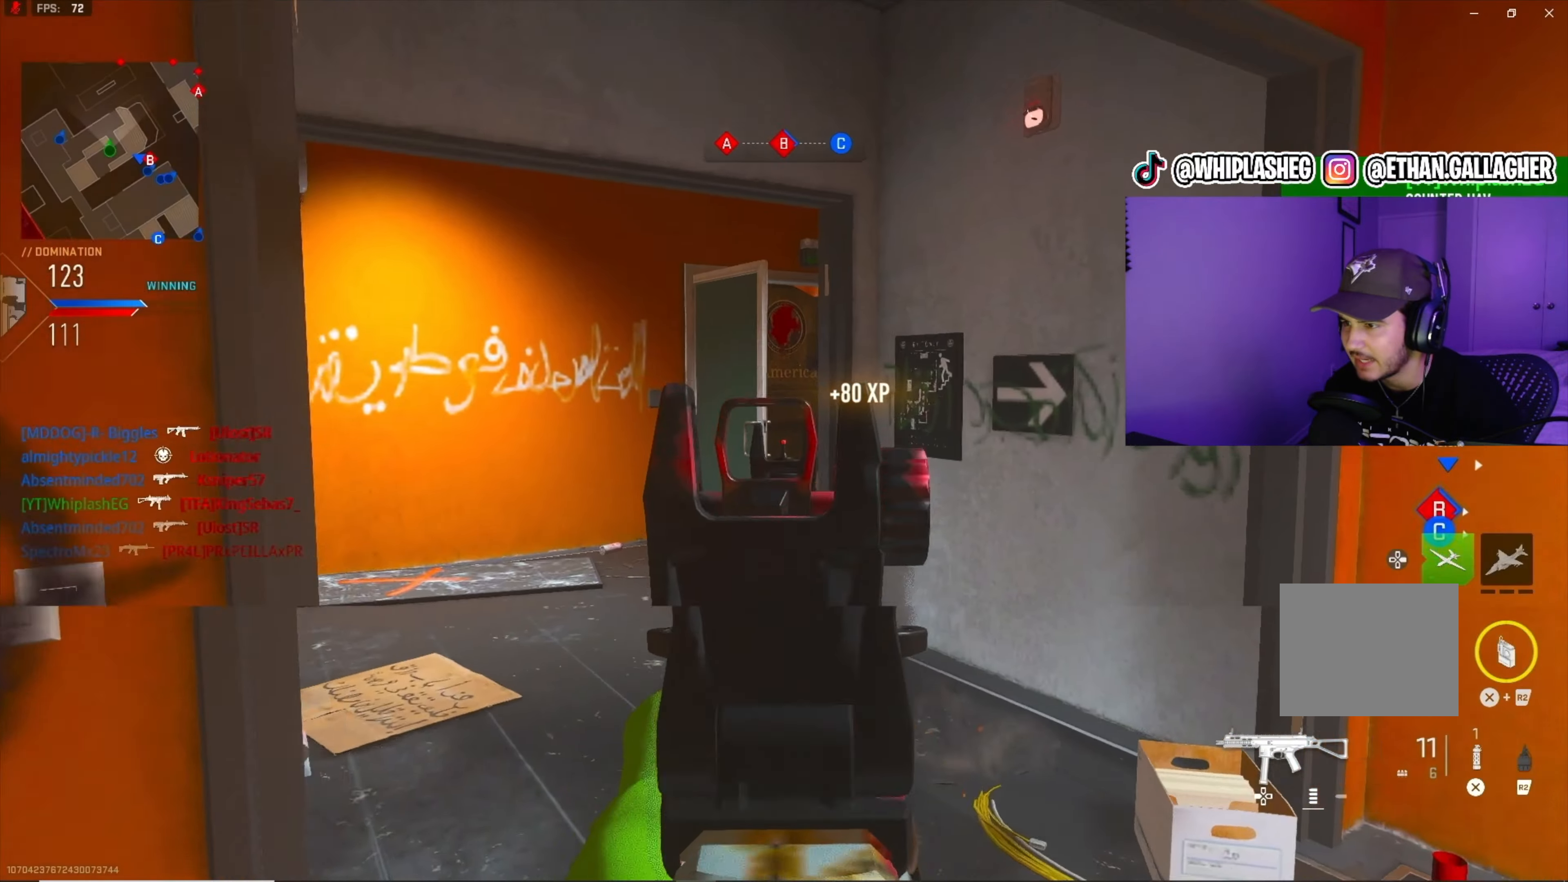
{"buttons": [], "left_stick": "up-right", "right_stick": "right", "events": [[17, "L3", "down"], [150, "L3", "up"], [200, "right_stick", "right"], [350, "left_stick", "up-right"], [350, "right_stick", "center"], [467, "right_stick", "right"]]}
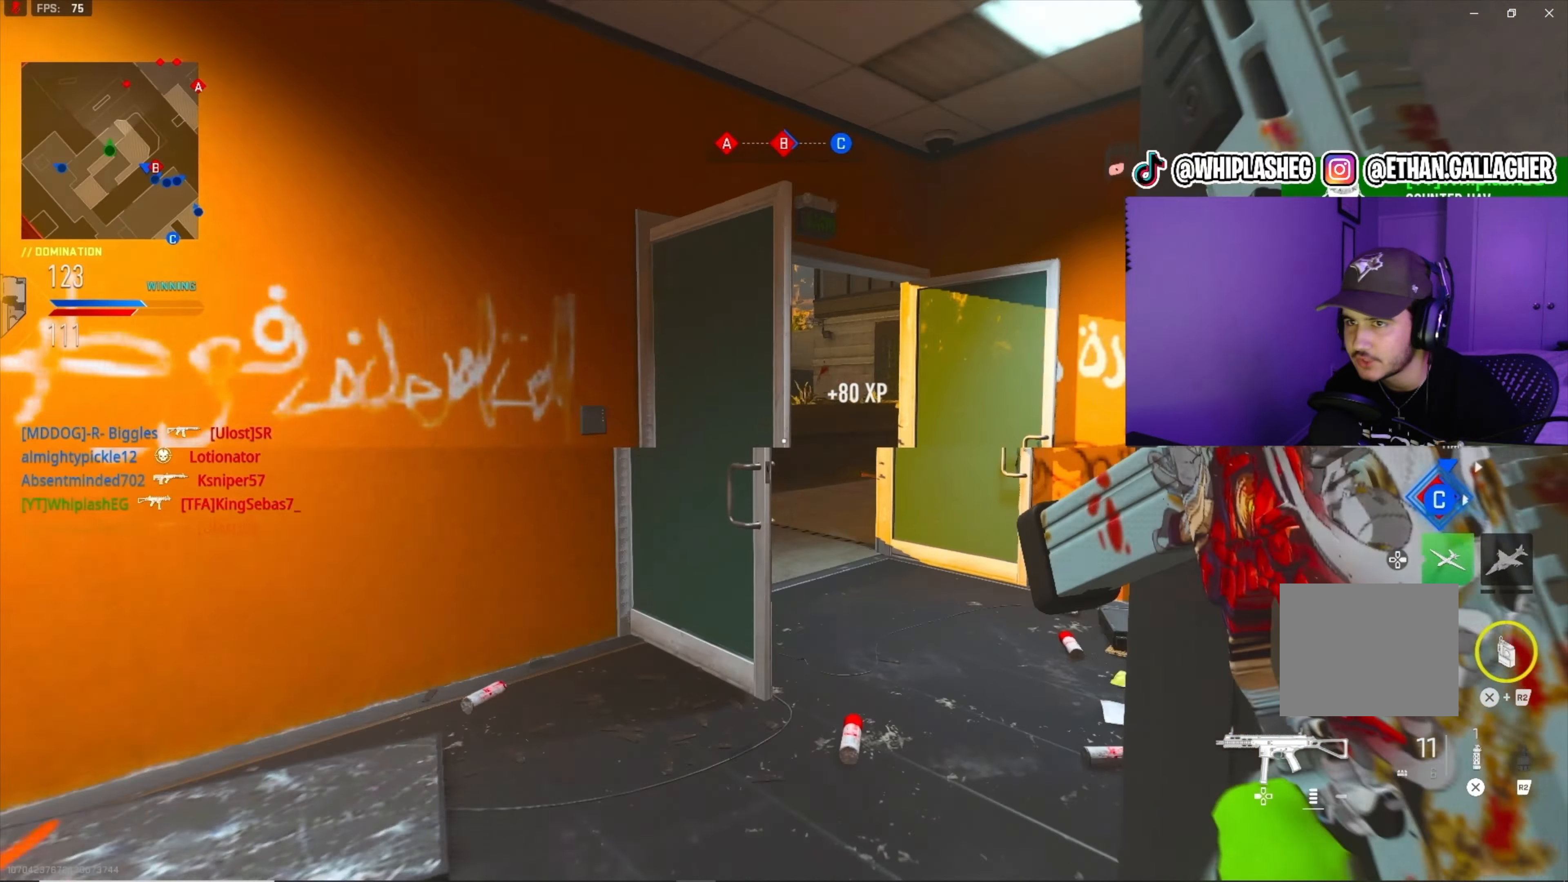
{"buttons": [], "left_stick": "up-left", "right_stick": "left", "events": [[17, "L1", "down"], [67, "right_stick", "center"], [133, "right_stick", "left"], [183, "right_stick", "center"], [200, "L1", "up"], [250, "left_stick", "up"], [283, "L3", "down"], [300, "right_stick", "left"], [433, "left_stick", "up-left"], [467, "L3", "up"]]}
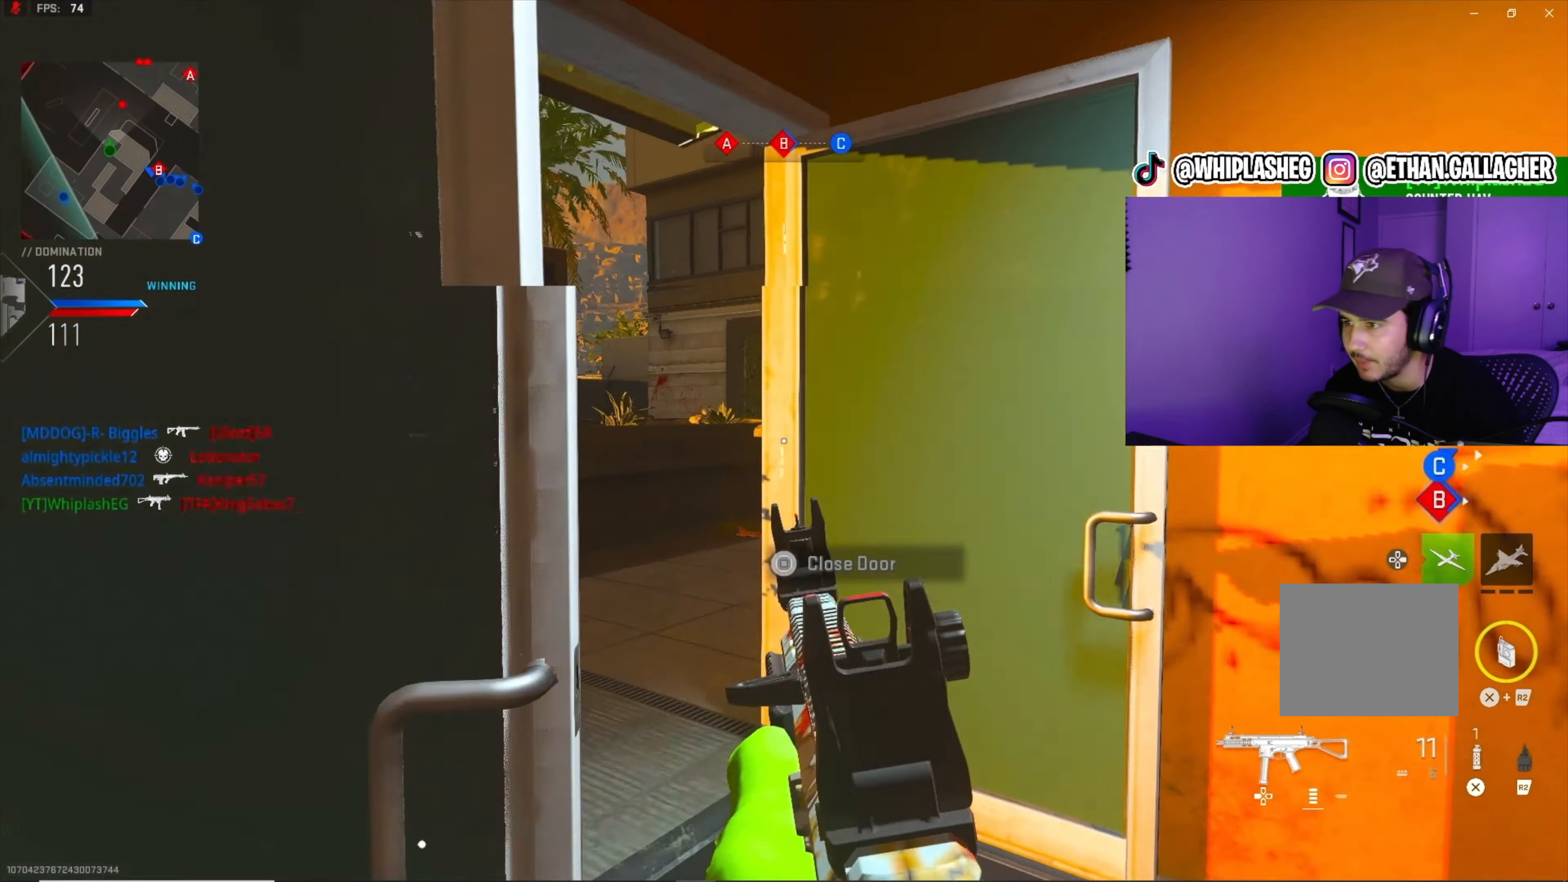
{"buttons": ["L1"], "left_stick": "left", "right_stick": "right", "events": [[50, "right_stick", "center"], [117, "right_stick", "right"], [217, "left_stick", "left"], [283, "L1", "down"]]}
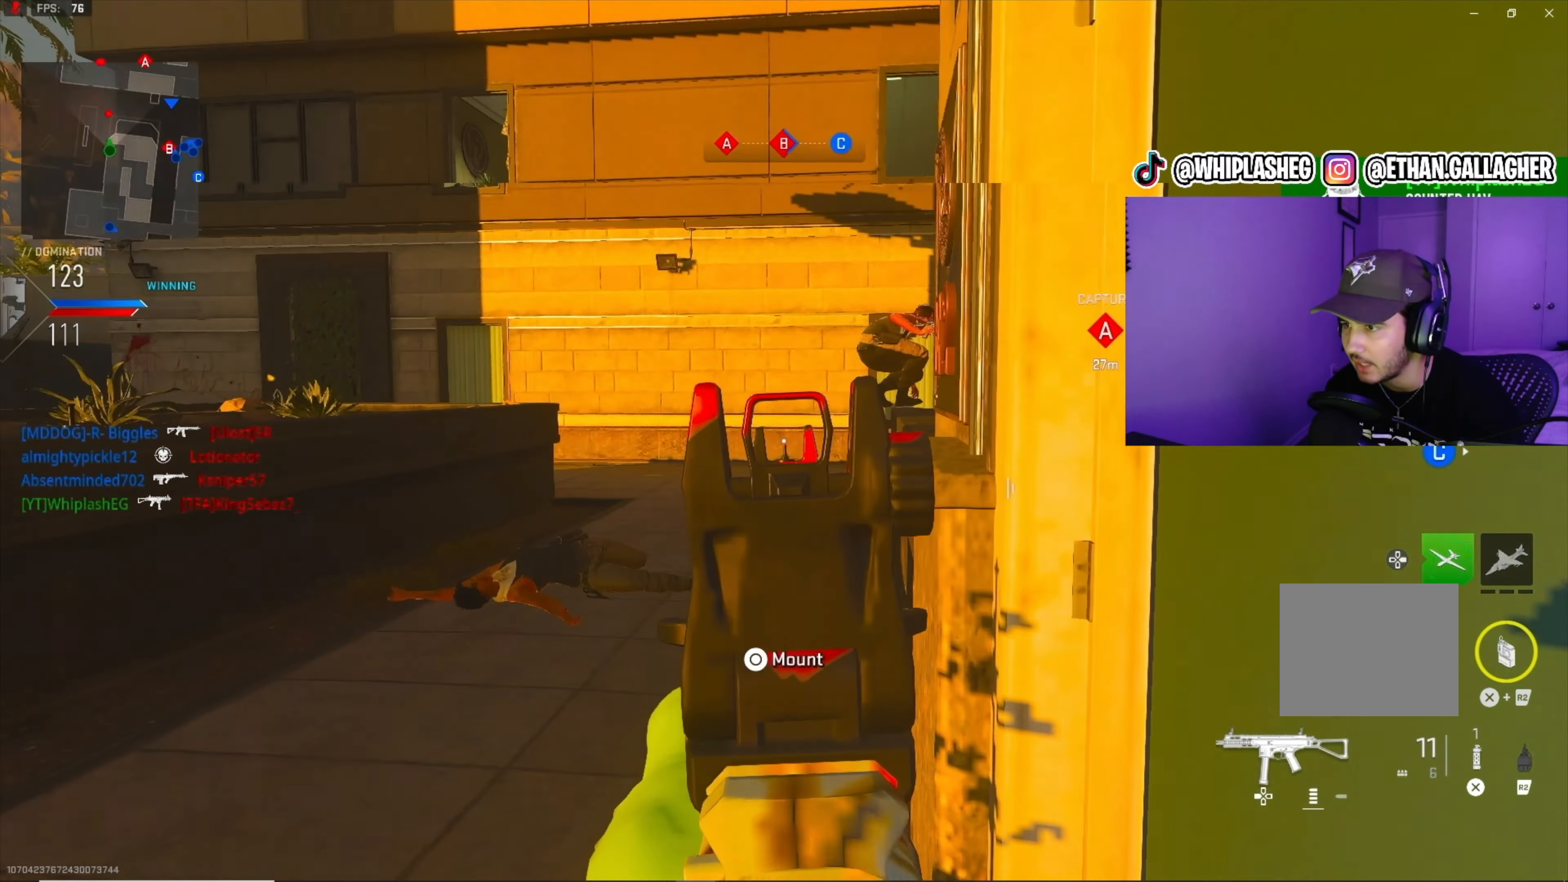
{"buttons": ["L1", "R1"], "left_stick": "up-left", "right_stick": "center", "events": [[183, "right_stick", "up"], [383, "R1", "down"], [483, "left_stick", "up-left"], [500, "right_stick", "center"]]}
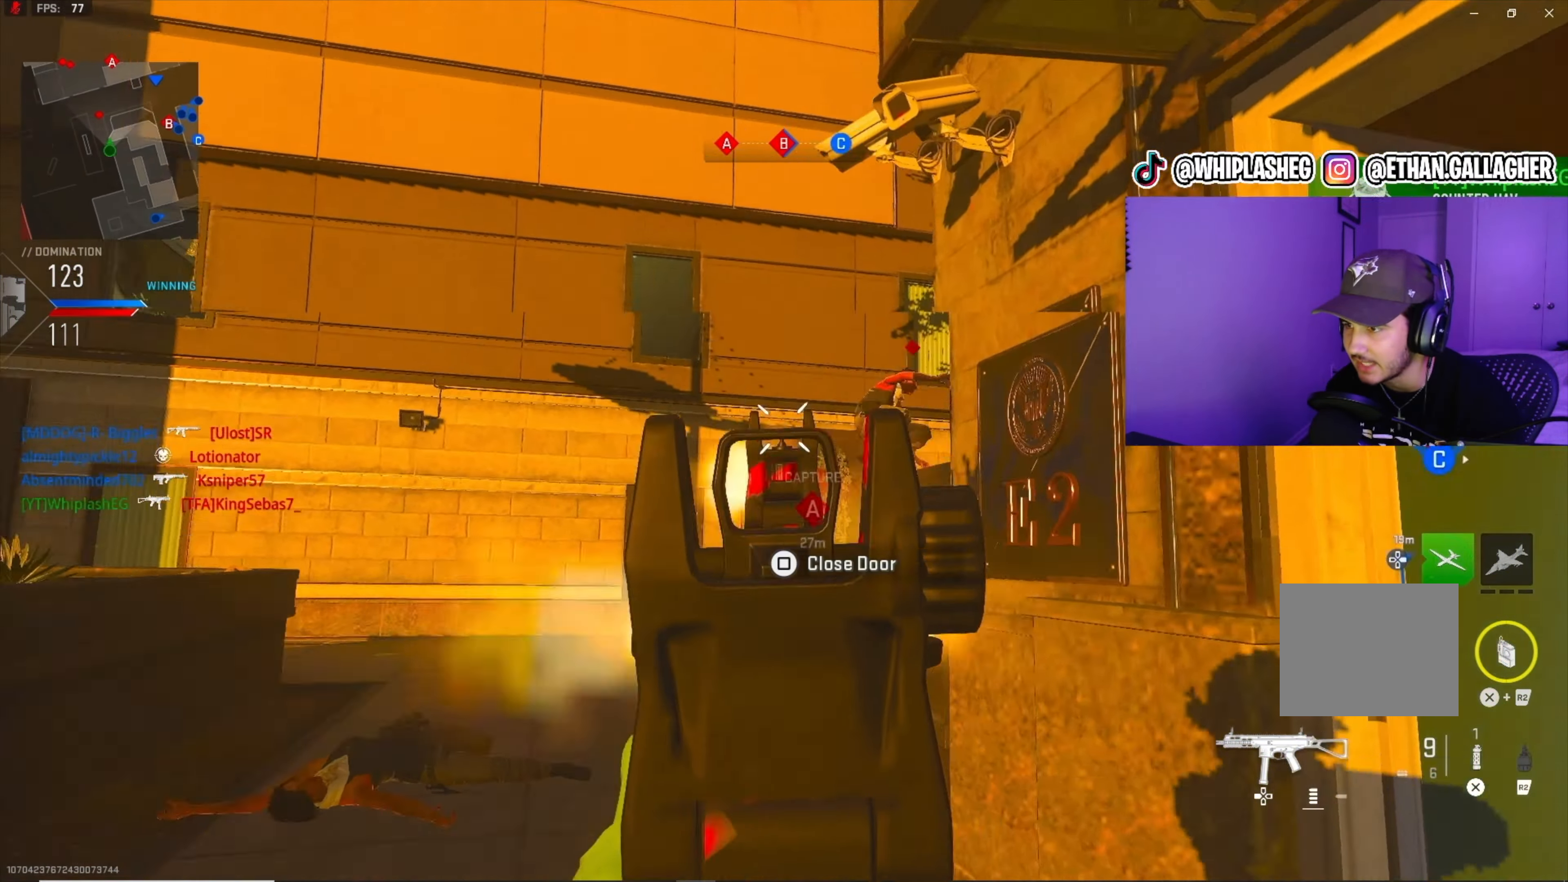
{"buttons": ["L1", "R1"], "left_stick": "up-left", "right_stick": "center", "events": [[50, "right_stick", "right"], [250, "R1", "up"], [267, "right_stick", "center"], [333, "right_stick", "right"], [350, "R1", "down"], [450, "right_stick", "center"]]}
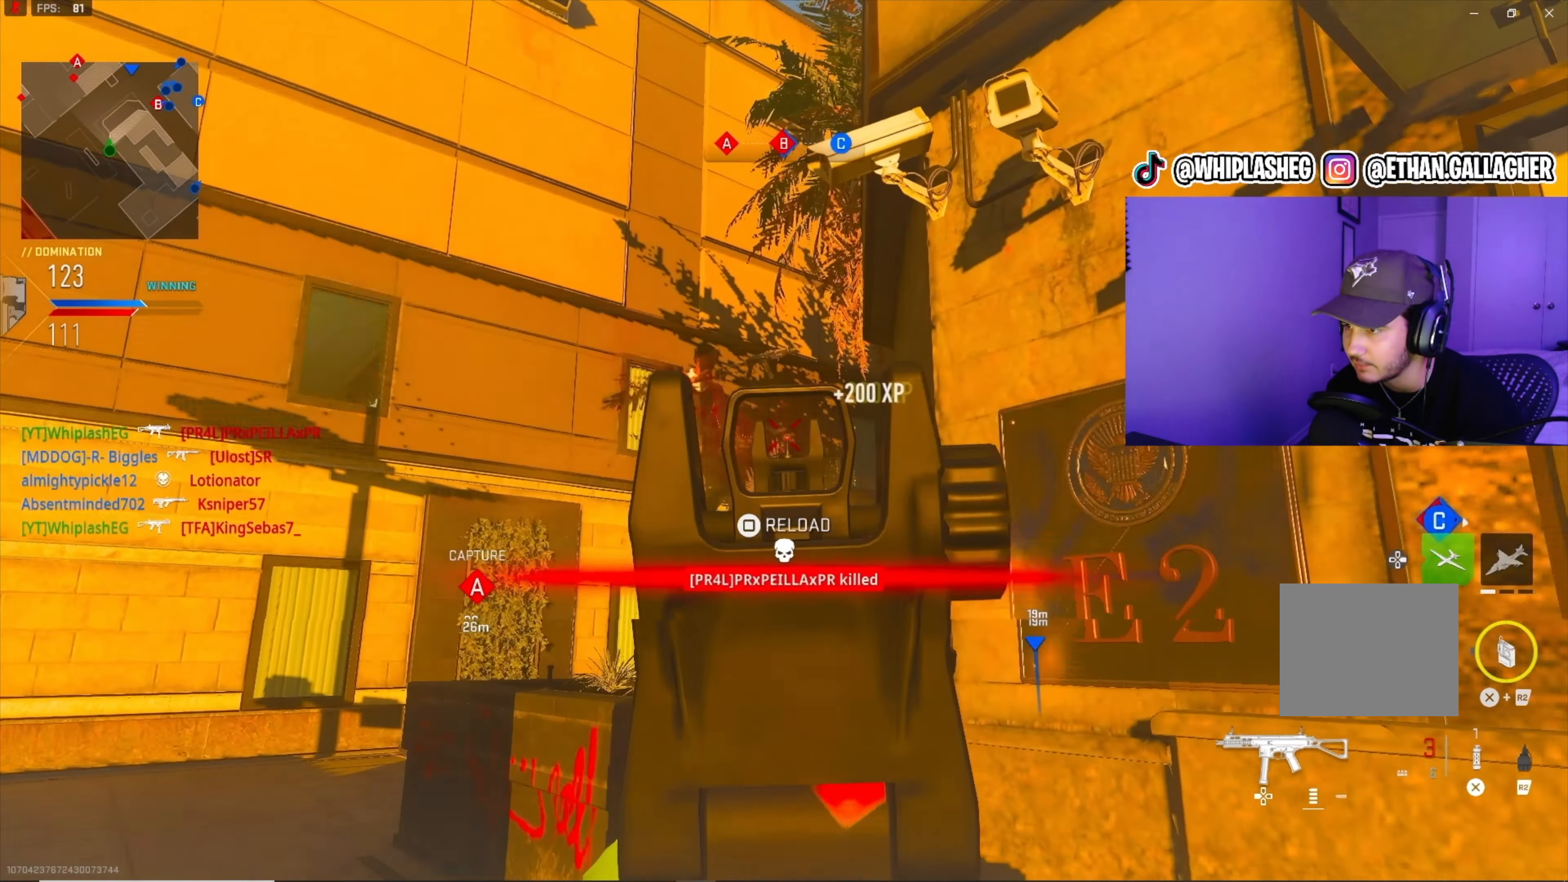
{"buttons": ["R3"], "left_stick": "up-left", "right_stick": "center", "events": [[17, "right_stick", "up-left"], [83, "R1", "up"], [150, "L1", "up"], [167, "right_stick", "down-right"], [233, "TRIANGLE", "down"], [233, "right_stick", "center"], [317, "TRIANGLE", "up"], [383, "right_stick", "down-left"], [483, "R3", "down"], [483, "right_stick", "center"]]}
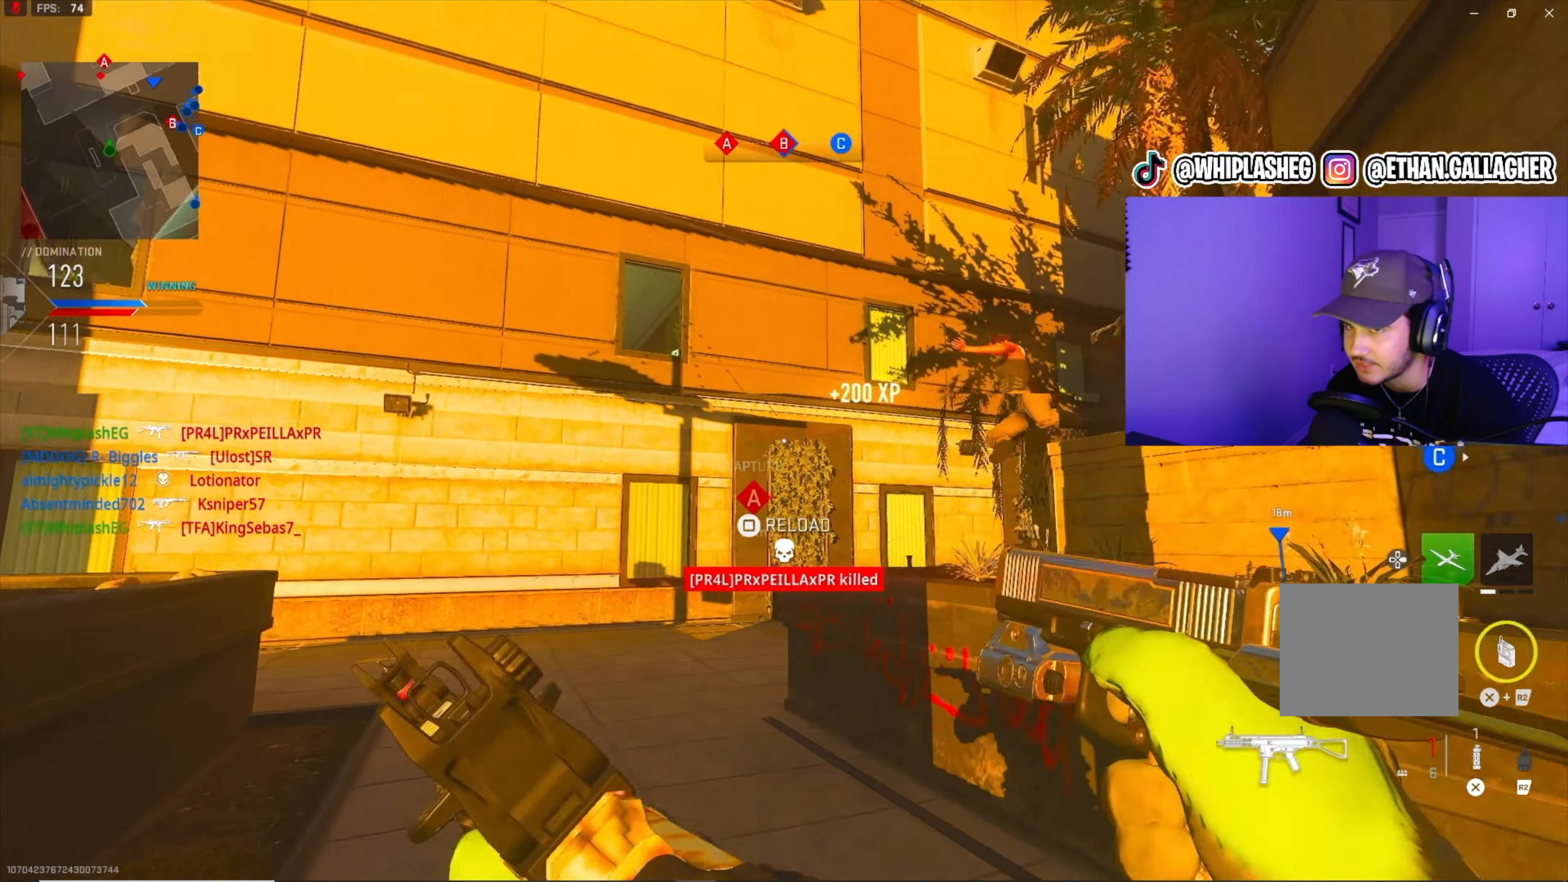
{"buttons": [], "left_stick": "left", "right_stick": "center"}
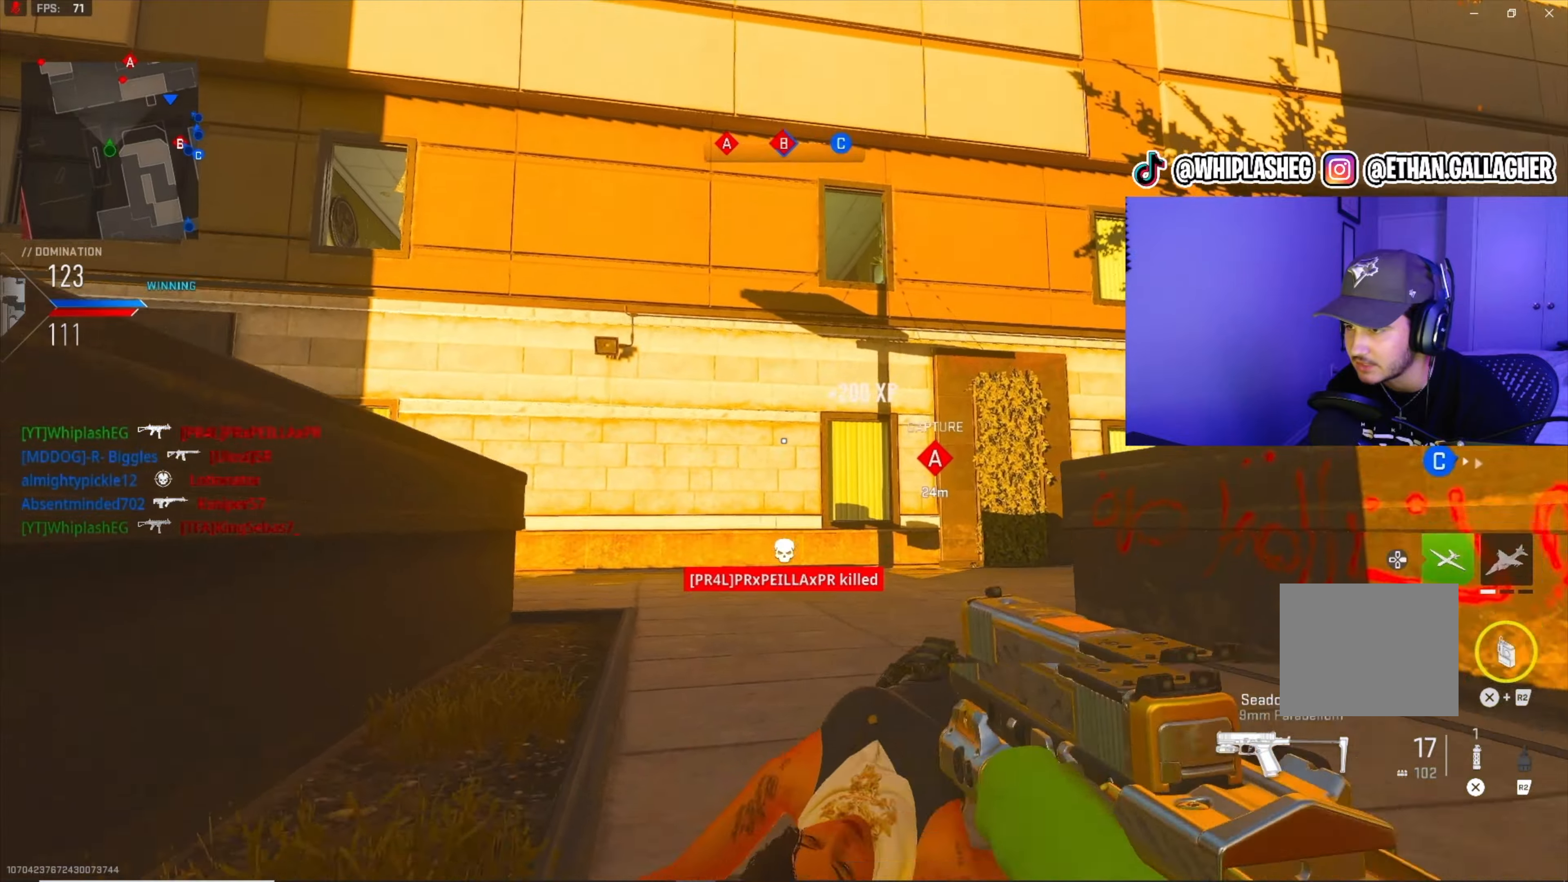
{"buttons": ["SQUARE"], "left_stick": "up-left", "right_stick": "center", "events": [[50, "TRIANGLE", "down"], [100, "TRIANGLE", "up"], [150, "left_stick", "up-left"], [467, "SQUARE", "down"]]}
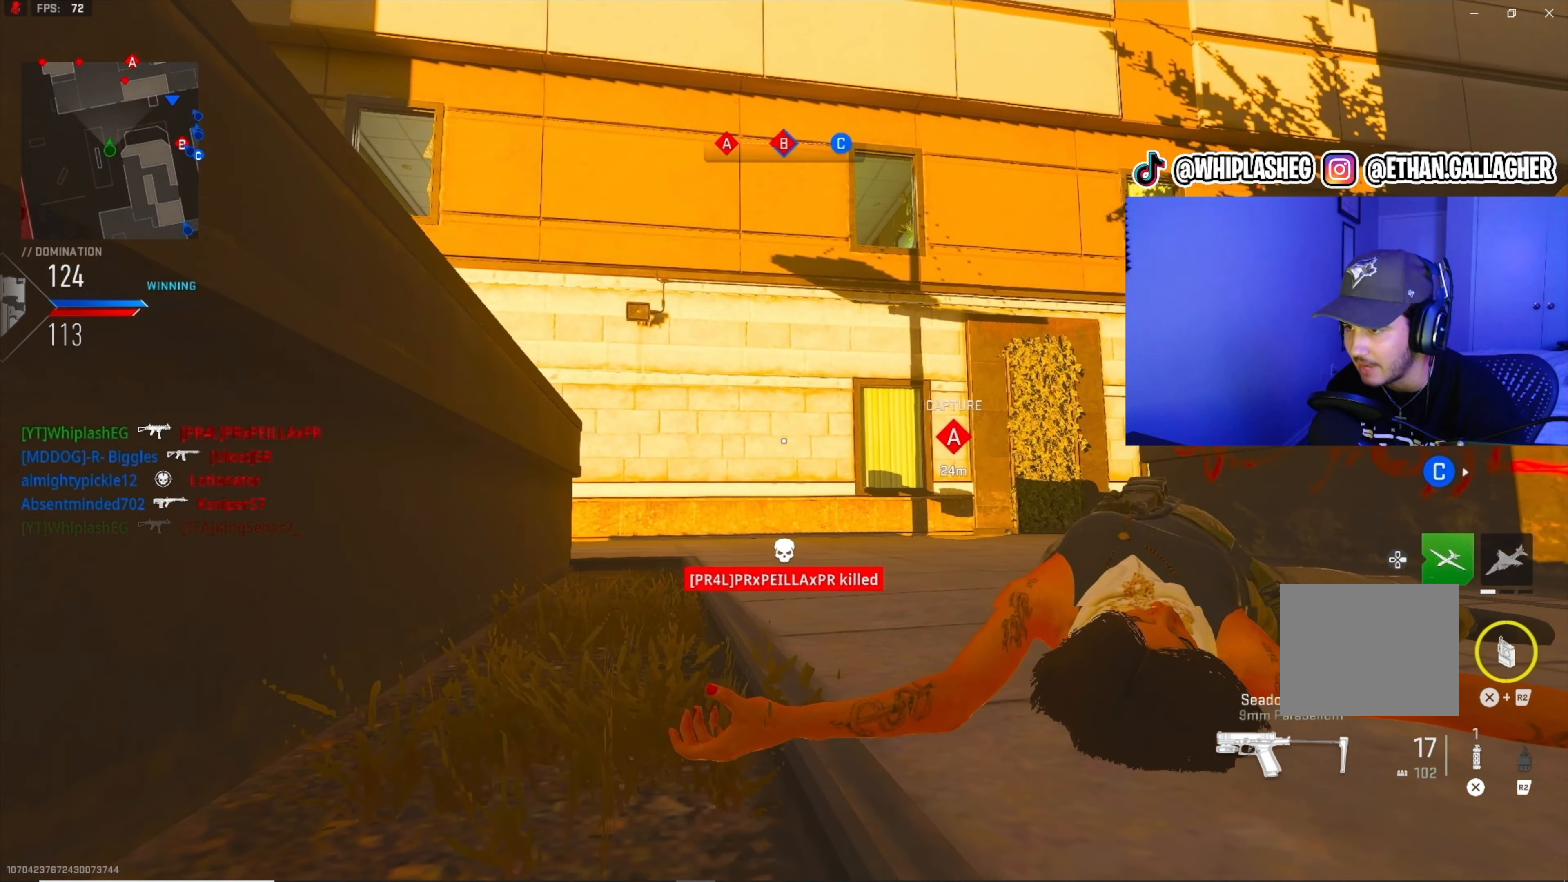
{"buttons": [], "left_stick": "up-right", "right_stick": "center", "events": [[17, "SQUARE", "up"], [67, "left_stick", "center"], [117, "SQUARE", "down"], [150, "SQUARE", "up"], [250, "SQUARE", "down"], [284, "left_stick", "up"], [300, "SQUARE", "up"], [400, "SQUARE", "down"], [400, "left_stick", "up-right"], [434, "SQUARE", "up"]]}
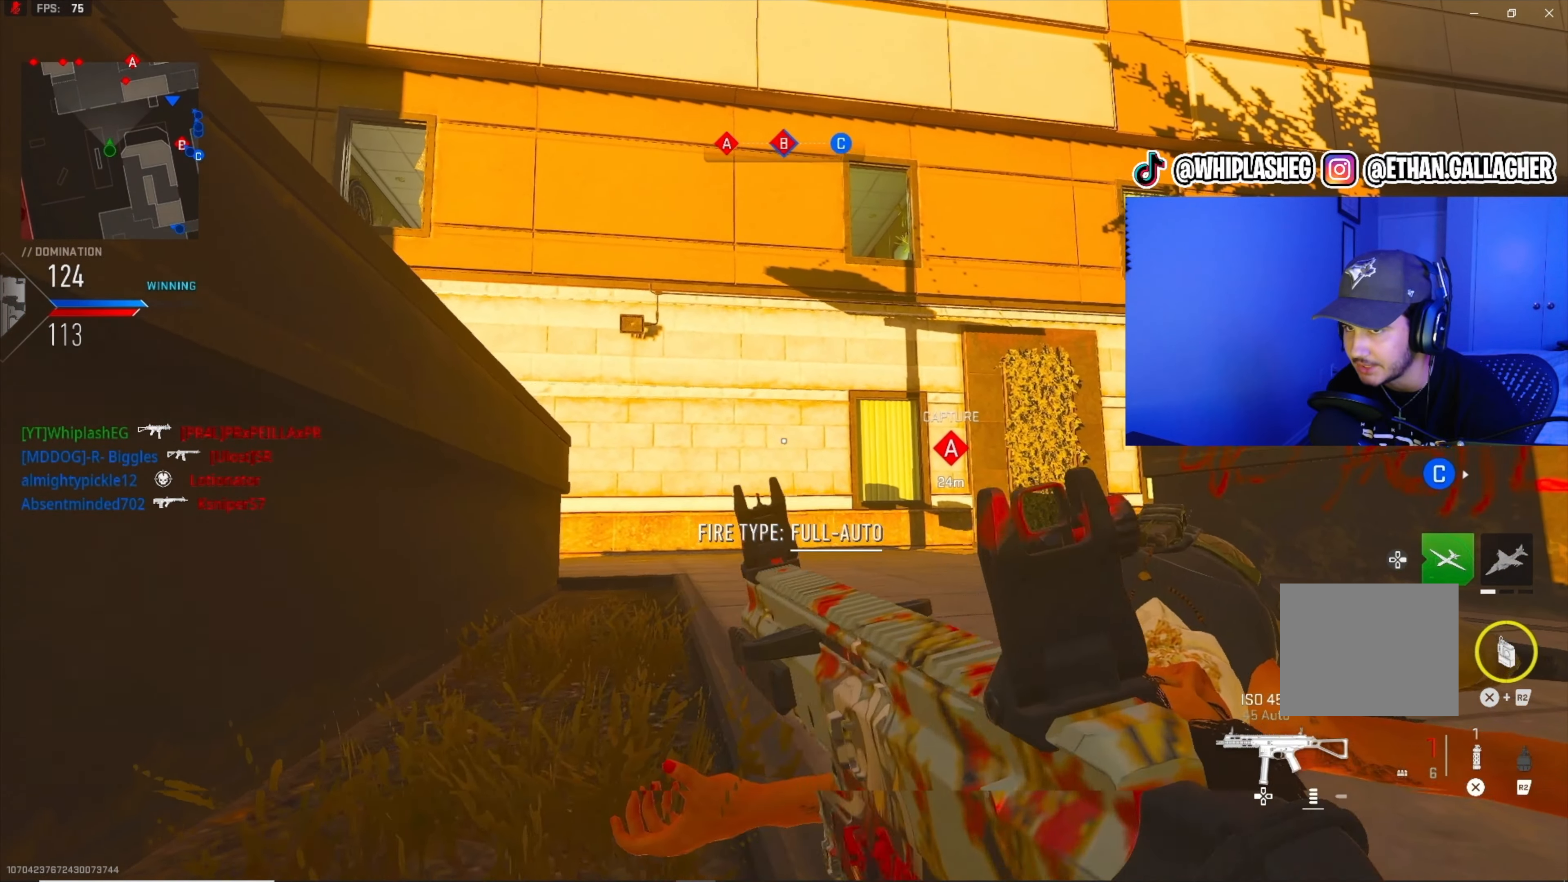
{"buttons": ["L1"], "left_stick": "up-right", "right_stick": "center", "events": [[167, "left_stick", "up-left"], [234, "left_stick", "up"], [234, "right_stick", "left"], [400, "L1", "down"], [400, "left_stick", "up-right"], [434, "right_stick", "center"]]}
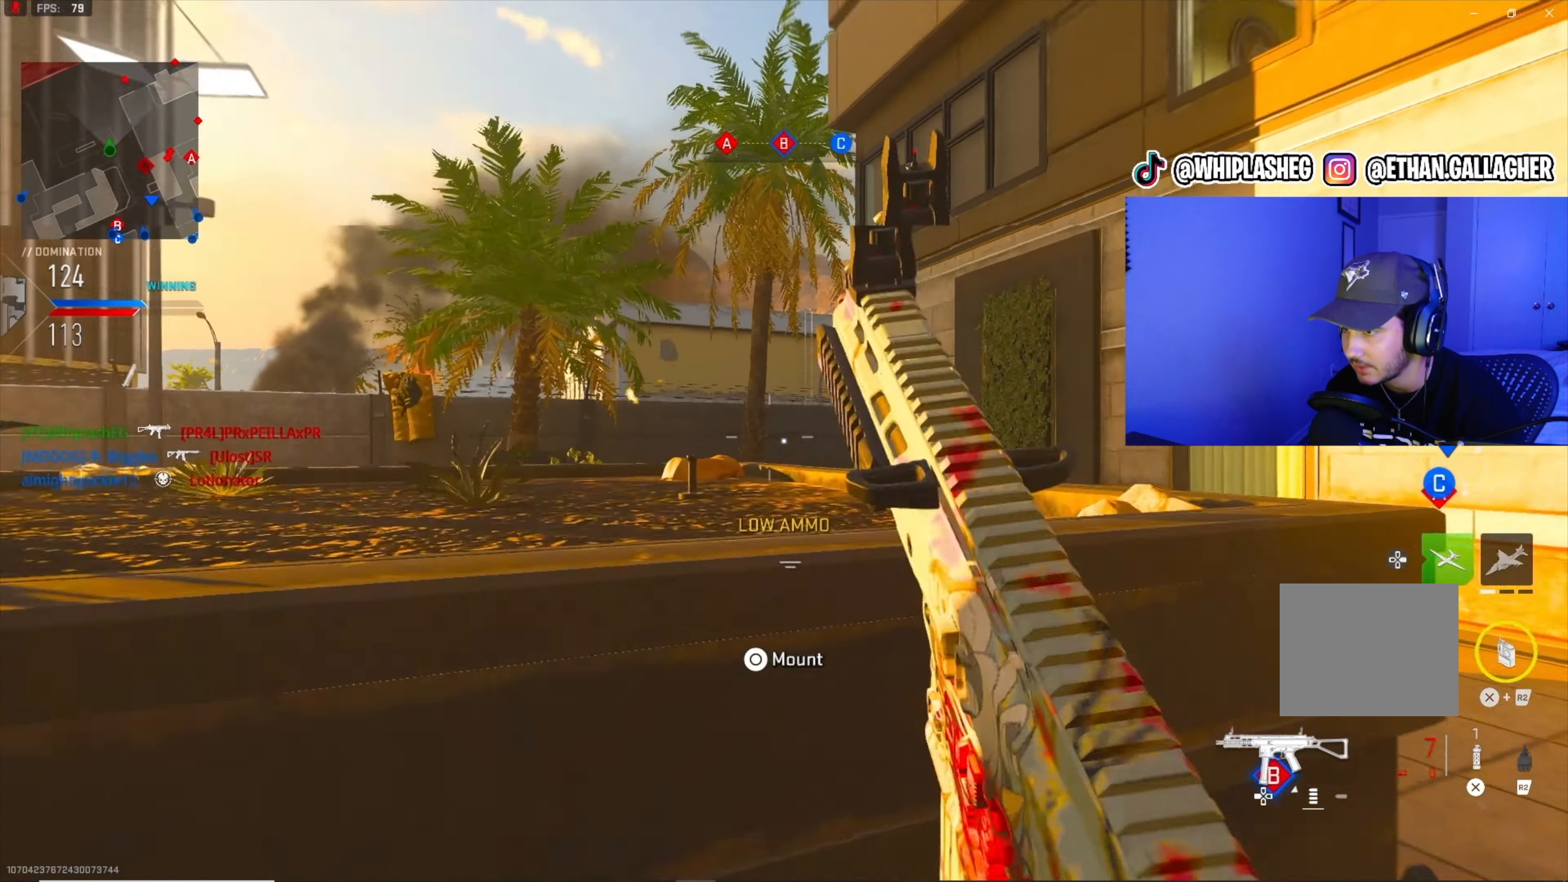
{"buttons": [], "left_stick": "up-right", "right_stick": "right", "events": [[117, "left_stick", "up"], [250, "left_stick", "up-right"], [317, "right_stick", "up-right"], [367, "right_stick", "center"], [467, "L1", "up"], [500, "right_stick", "right"]]}
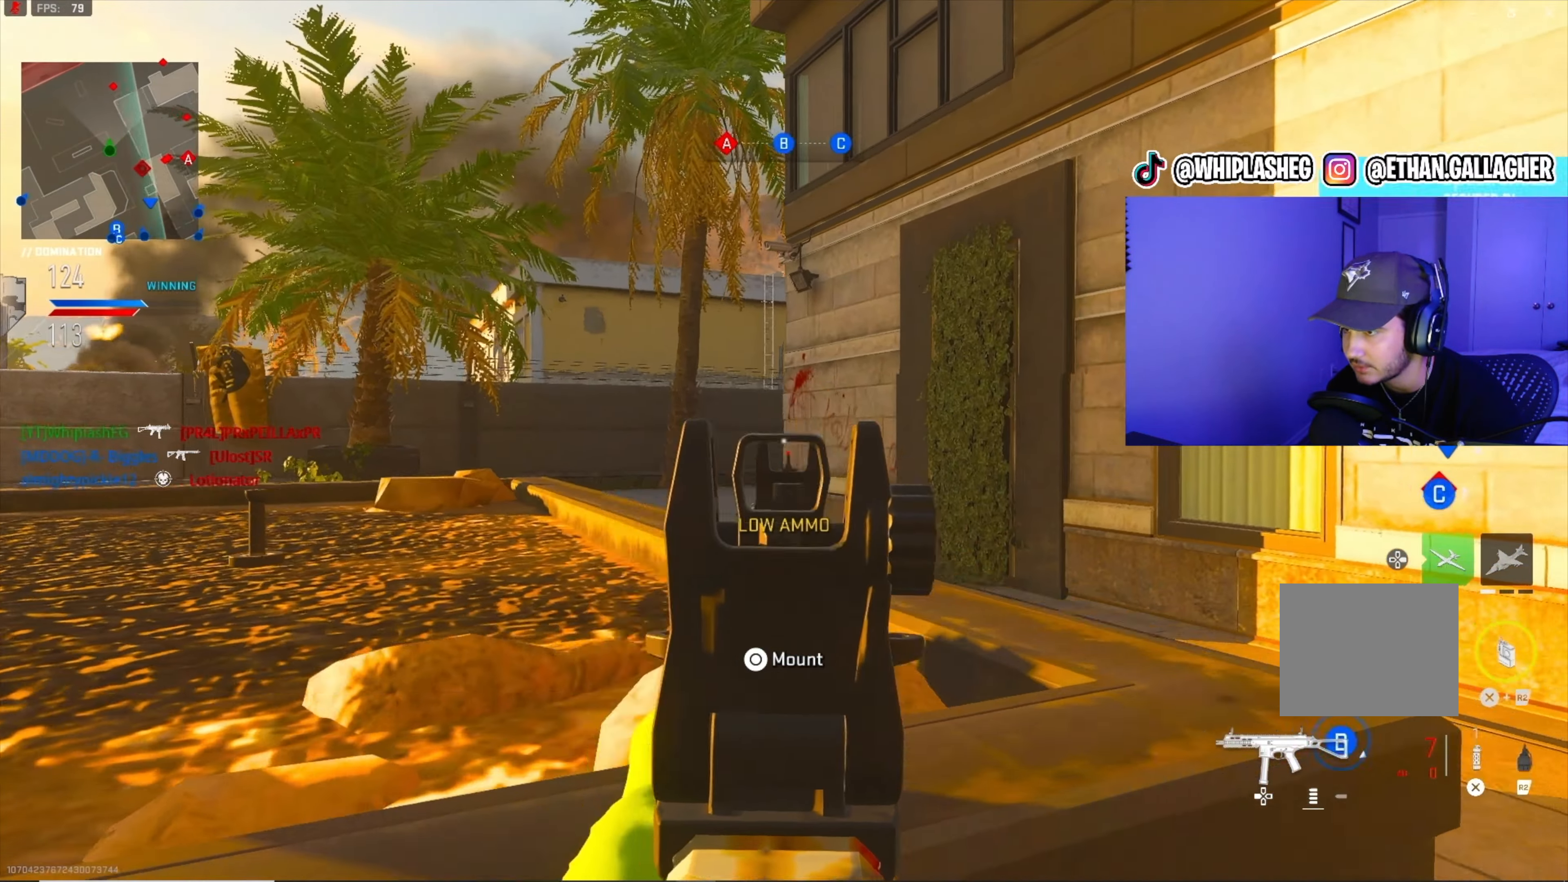
{"buttons": ["L1"], "left_stick": "up-left", "right_stick": "down-right", "events": [[34, "L3", "down"], [34, "left_stick", "up"], [134, "right_stick", "left"], [317, "right_stick", "center"], [350, "L3", "up"], [350, "left_stick", "up-left"], [434, "right_stick", "down-right"], [450, "L1", "down"]]}
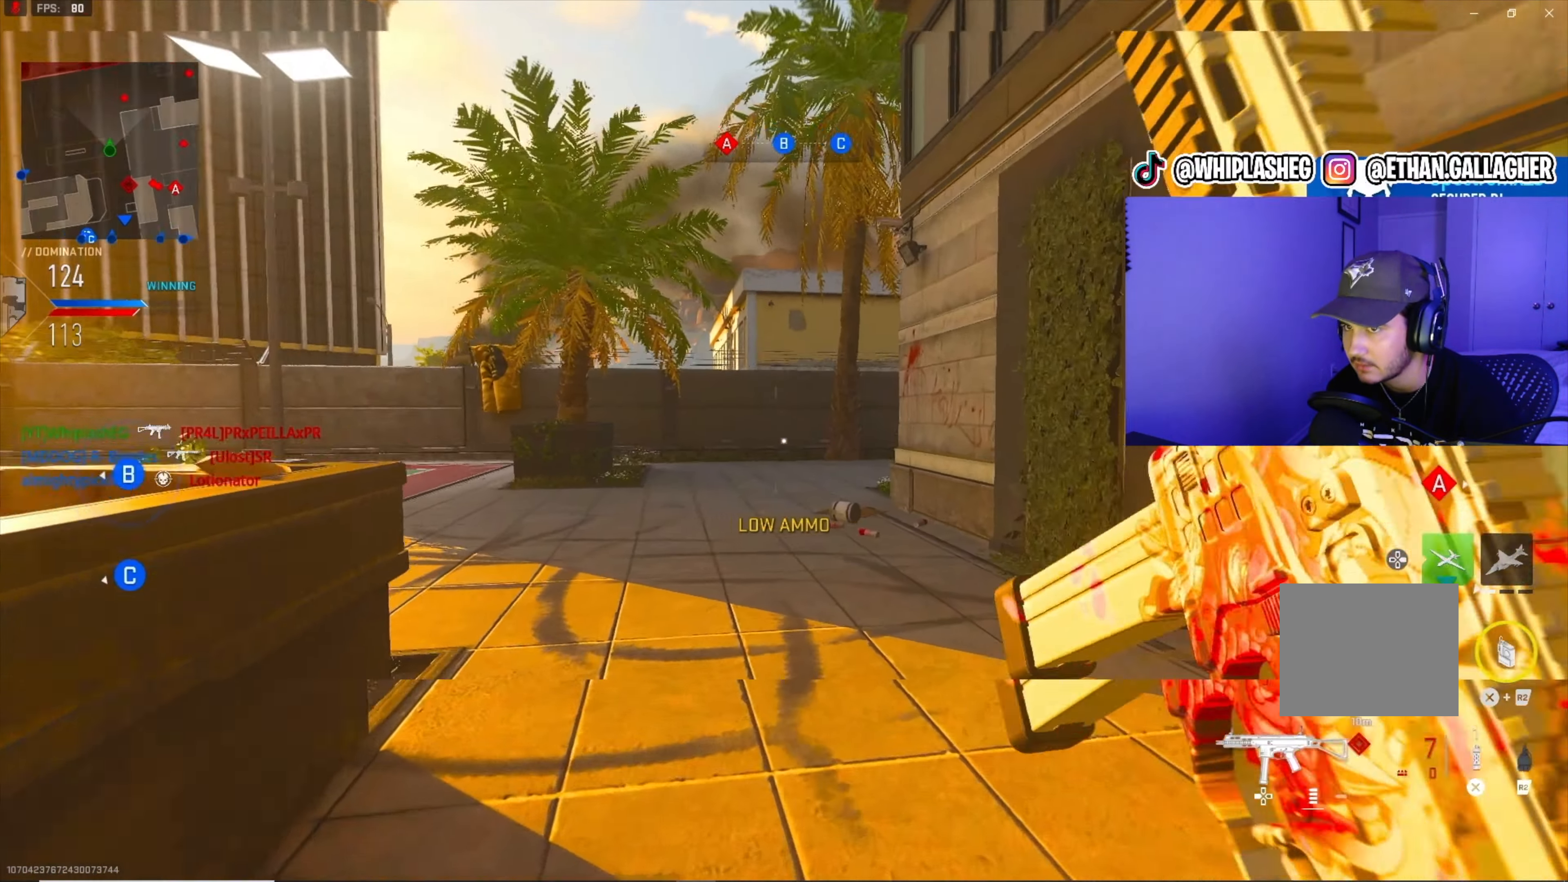
{"buttons": ["L1"], "left_stick": "up-left", "right_stick": "up-right", "events": [[17, "right_stick", "right"], [217, "right_stick", "center"], [300, "right_stick", "up"], [400, "right_stick", "up-right"]]}
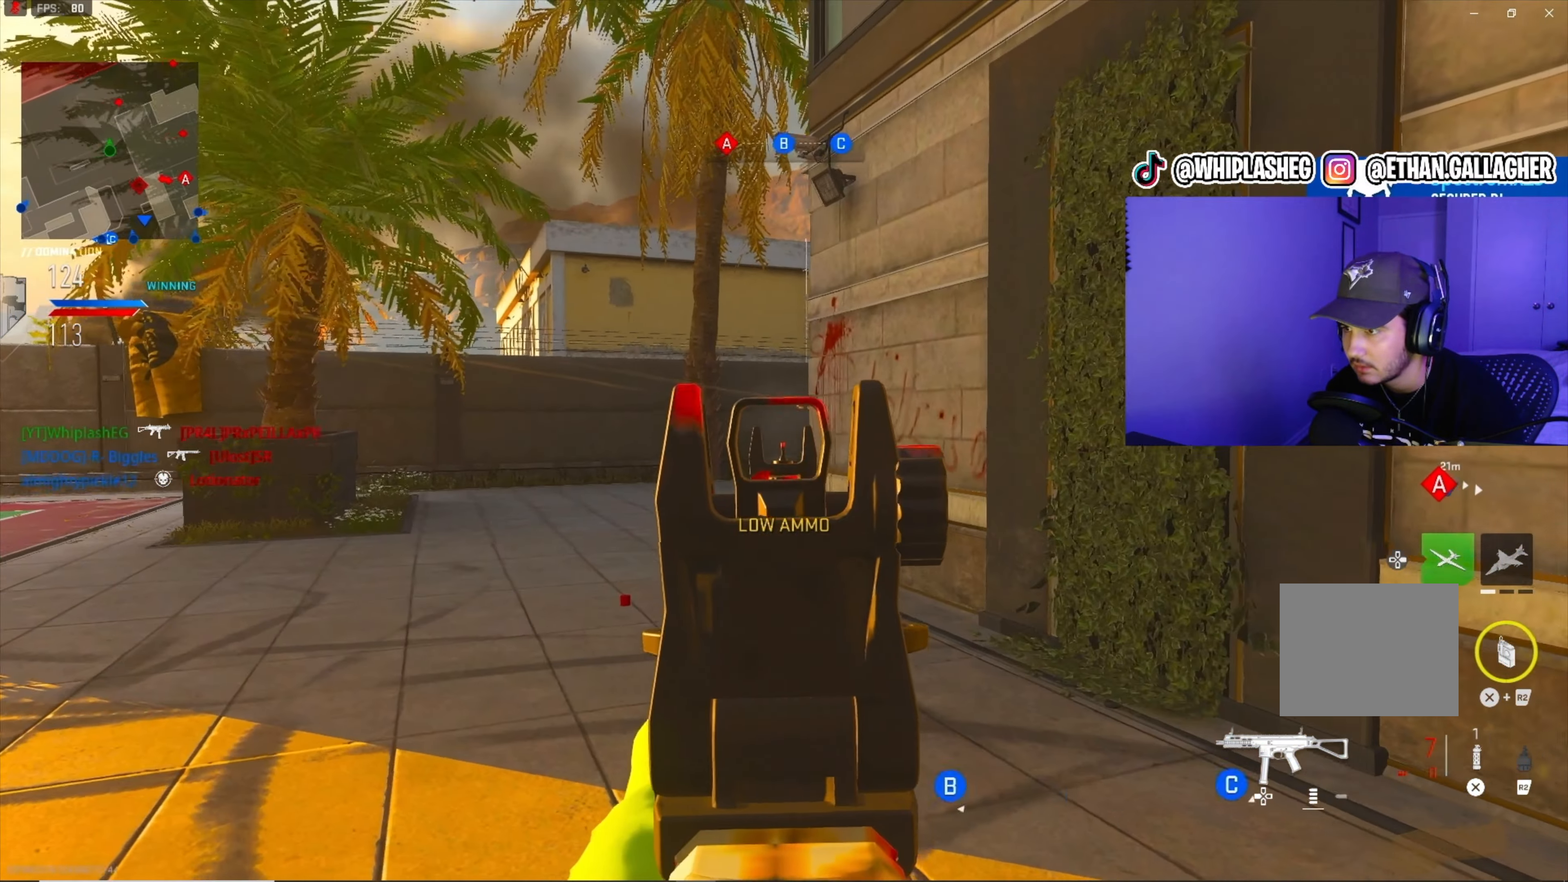
{"buttons": ["L1"], "left_stick": "up-left", "right_stick": "center", "events": [[317, "right_stick", "right"], [417, "right_stick", "center"]]}
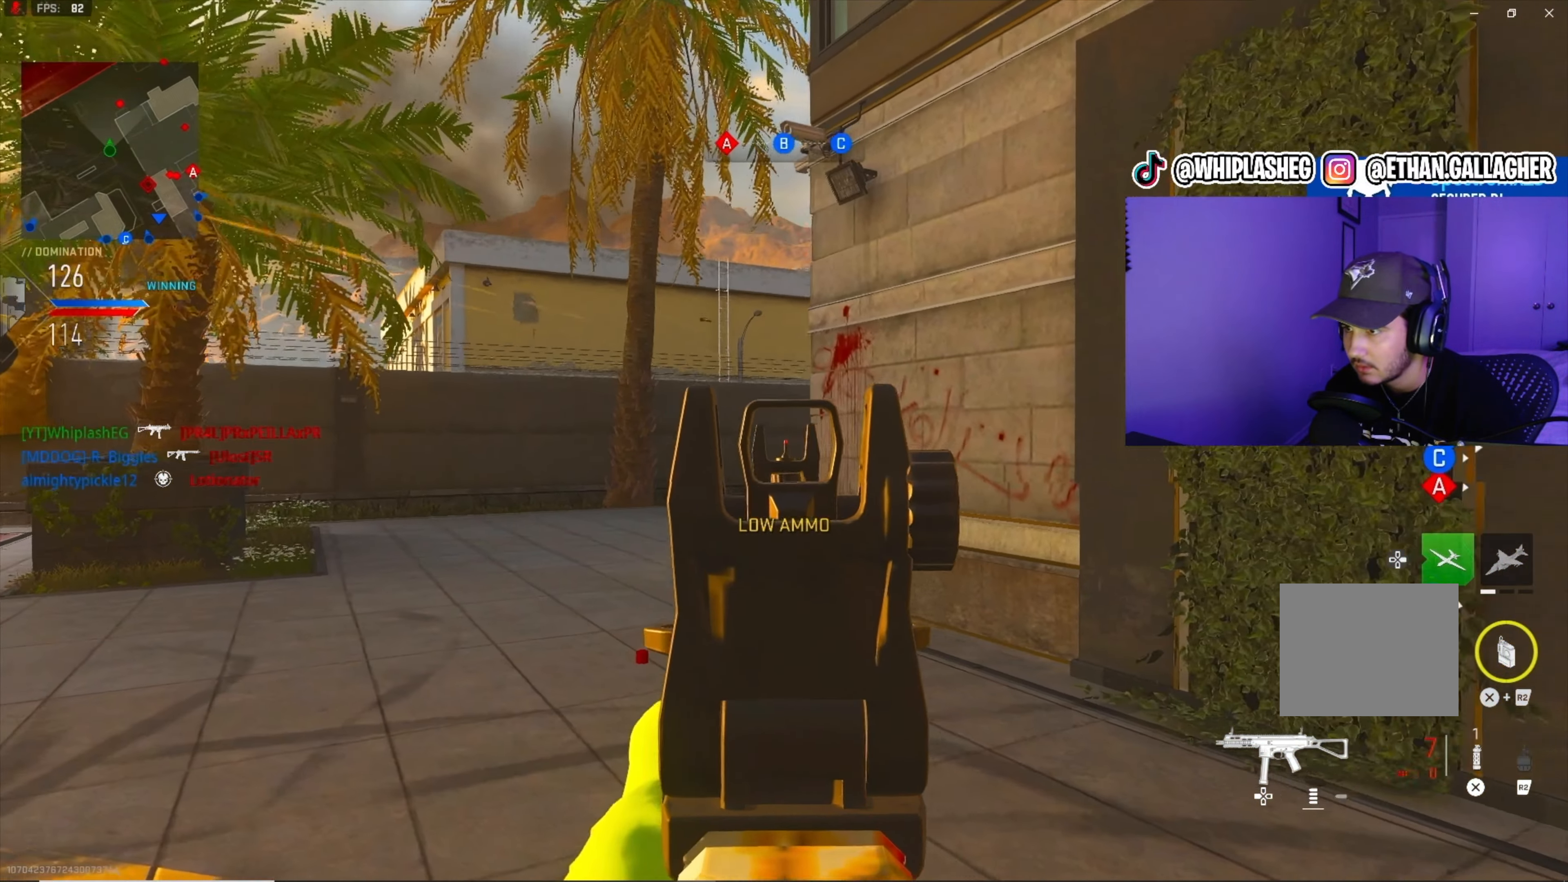
{"buttons": [], "left_stick": "up-left", "right_stick": "center", "events": [[34, "L1", "up"], [34, "L3", "down"], [150, "L3", "up"], [234, "right_stick", "right"], [317, "right_stick", "center"]]}
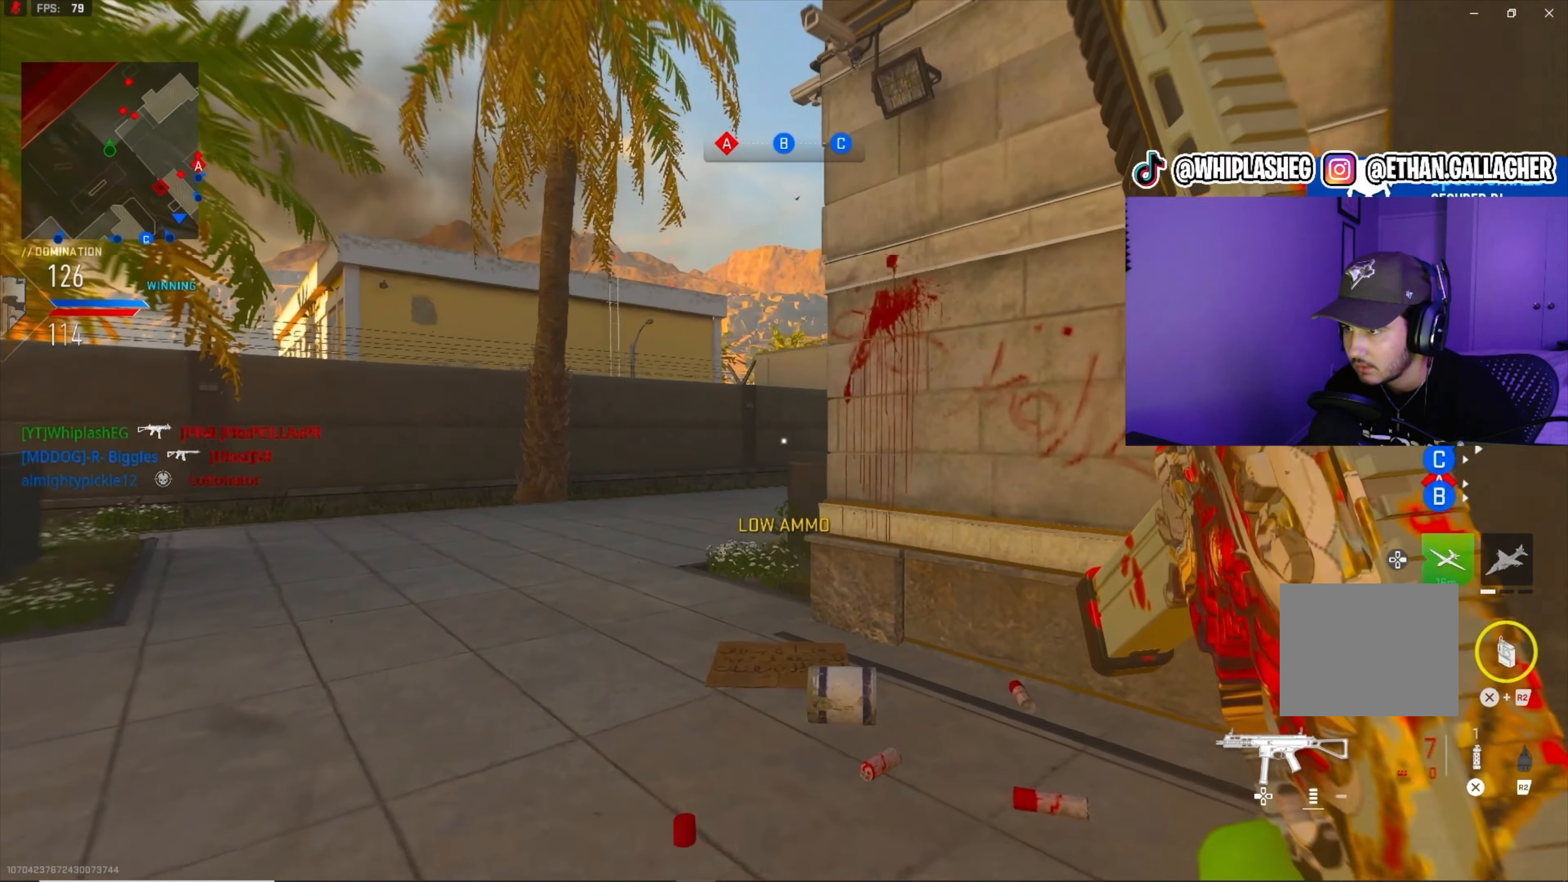
{"buttons": ["L1"], "left_stick": "up-left", "right_stick": "center", "events": [[67, "right_stick", "right"], [350, "L1", "down"], [450, "right_stick", "center"]]}
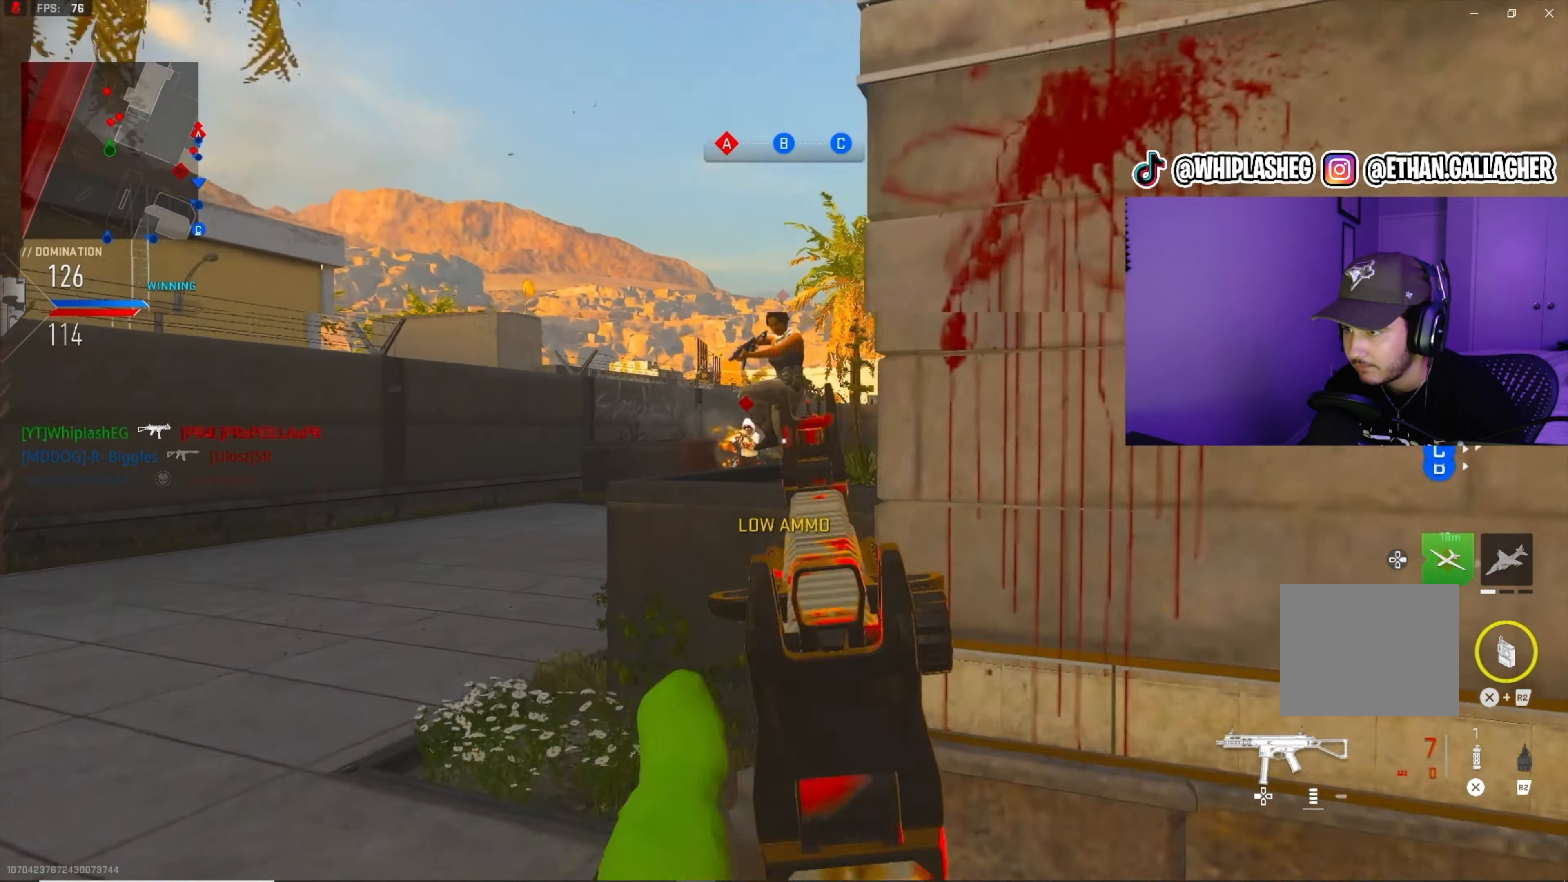
{"buttons": ["L1", "R1"], "left_stick": "up-right", "right_stick": "down-left", "events": [[67, "right_stick", "down-left"], [167, "R1", "down"], [184, "right_stick", "center"], [284, "right_stick", "down-right"], [334, "left_stick", "up-right"], [483, "right_stick", "down-left"]]}
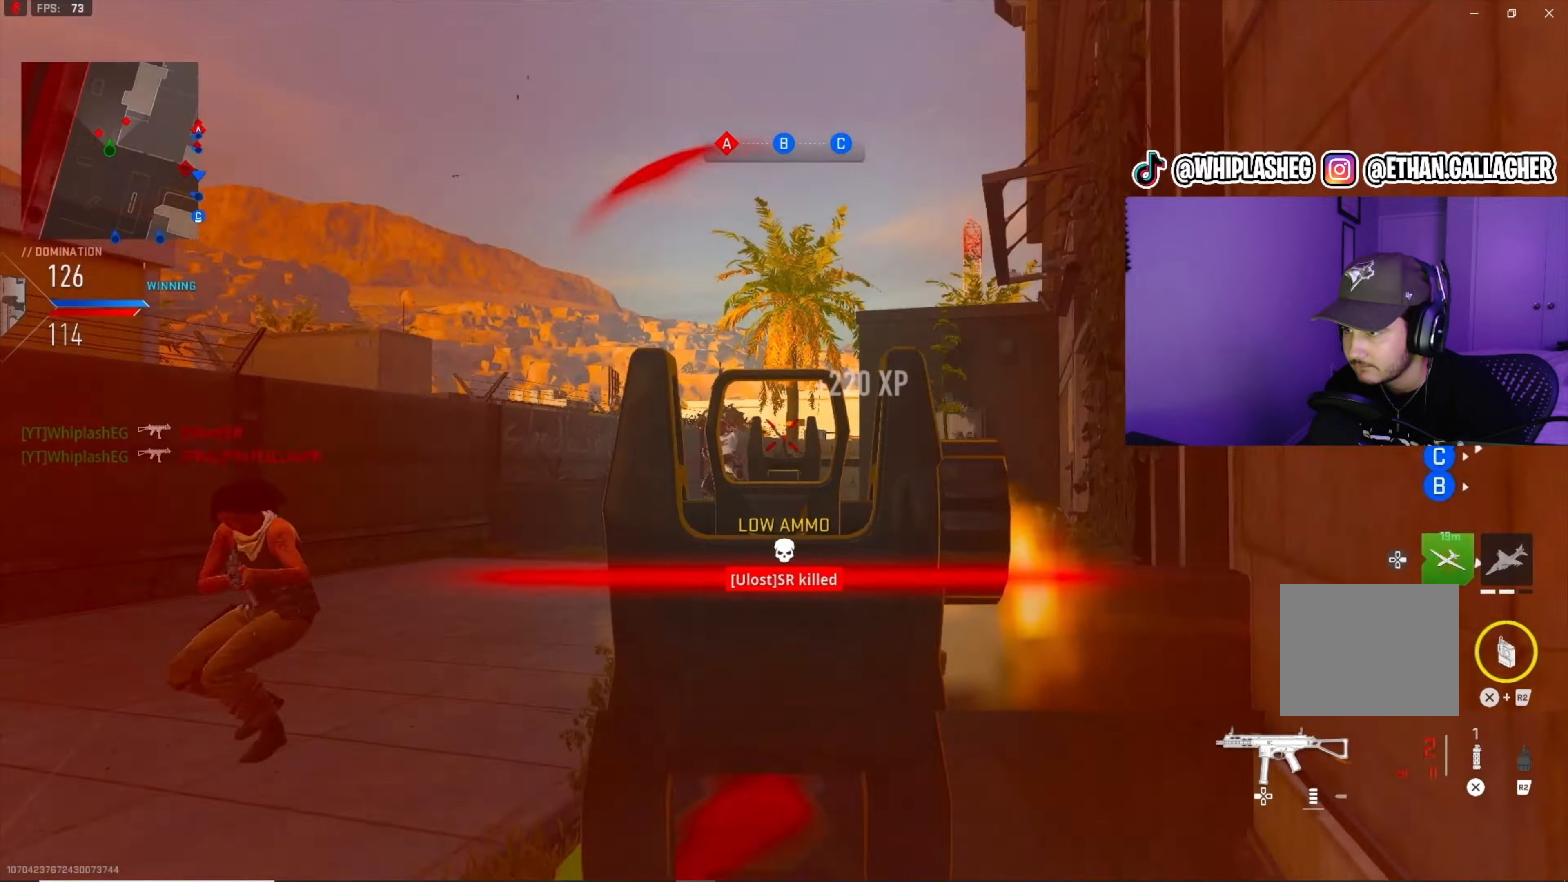
{"buttons": [], "left_stick": "down-right", "right_stick": "center", "events": [[83, "R1", "up"], [116, "L1", "up"], [116, "left_stick", "down-right"], [200, "right_stick", "center"], [250, "right_stick", "down-left"], [383, "right_stick", "up-left"], [466, "right_stick", "center"]]}
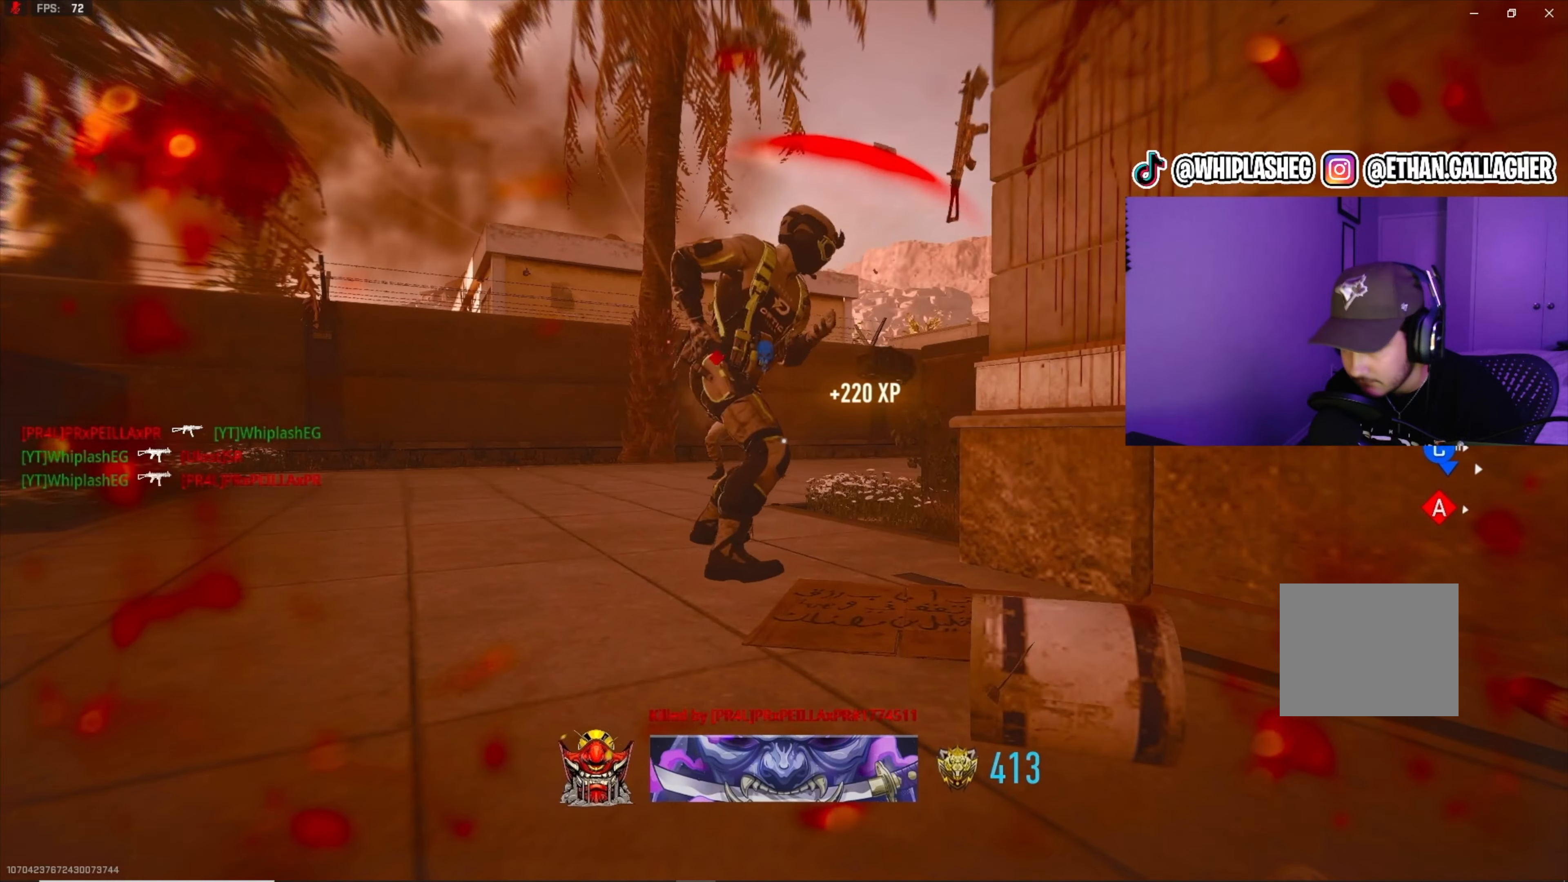
{"buttons": ["SQUARE"], "left_stick": "center", "right_stick": "center", "events": [[66, "TRIANGLE", "down"], [83, "left_stick", "center"], [133, "TRIANGLE", "up"], [483, "SQUARE", "down"]]}